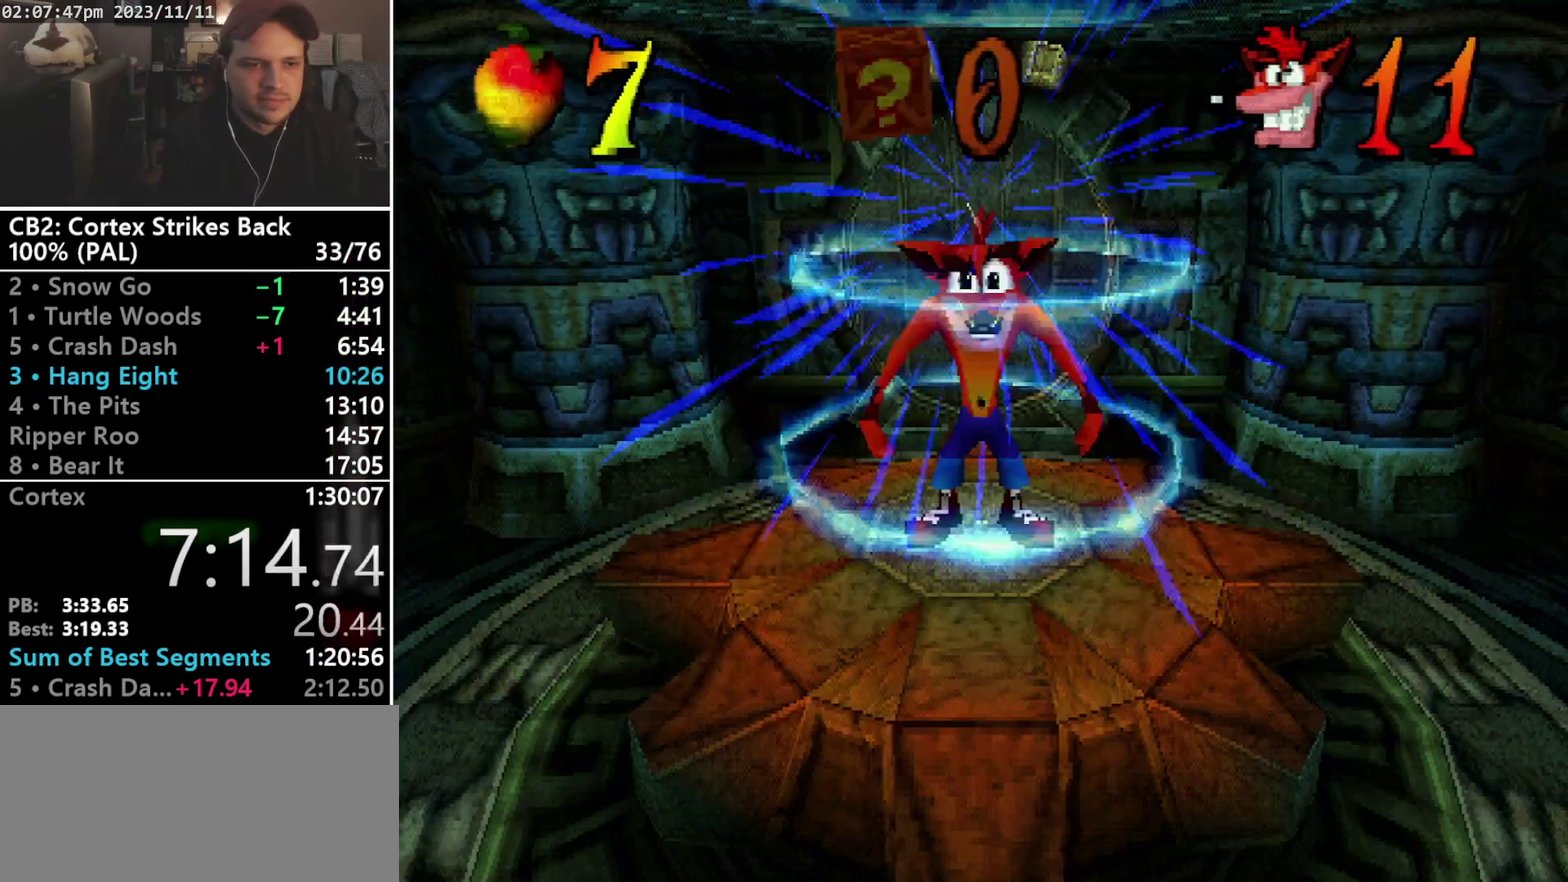
Gameplay with a controller (PlayStation layout); each line is a JSON object with the inputs held at the frame after it. "events" lists button and stick changes between this image and that frame as [ms after this image, input, new state], when the widget could be followed in between. Not read: CIRCLE L3 R3 left_stick right_stick.
{"buttons": ["DPAD_UP"], "events": []}
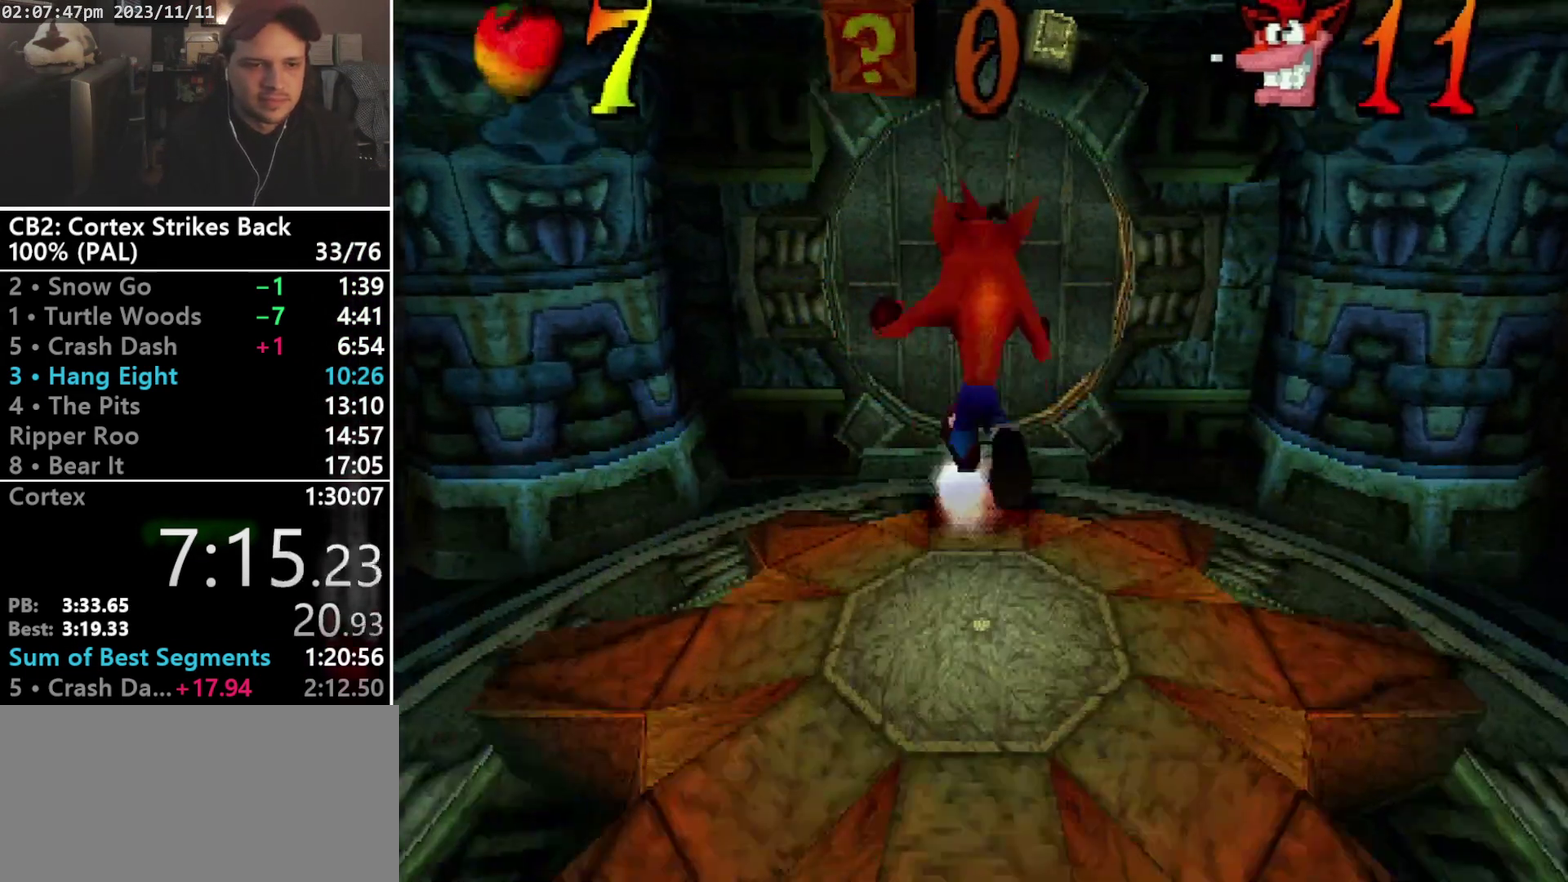
{"buttons": ["SQUARE", "R1"], "events": [[33, "R1", "down"], [67, "DPAD_LEFT", "down"], [167, "DPAD_LEFT", "up"], [200, "DPAD_RIGHT", "down"], [300, "DPAD_RIGHT", "up"], [300, "DPAD_UP", "up"], [333, "SQUARE", "down"]]}
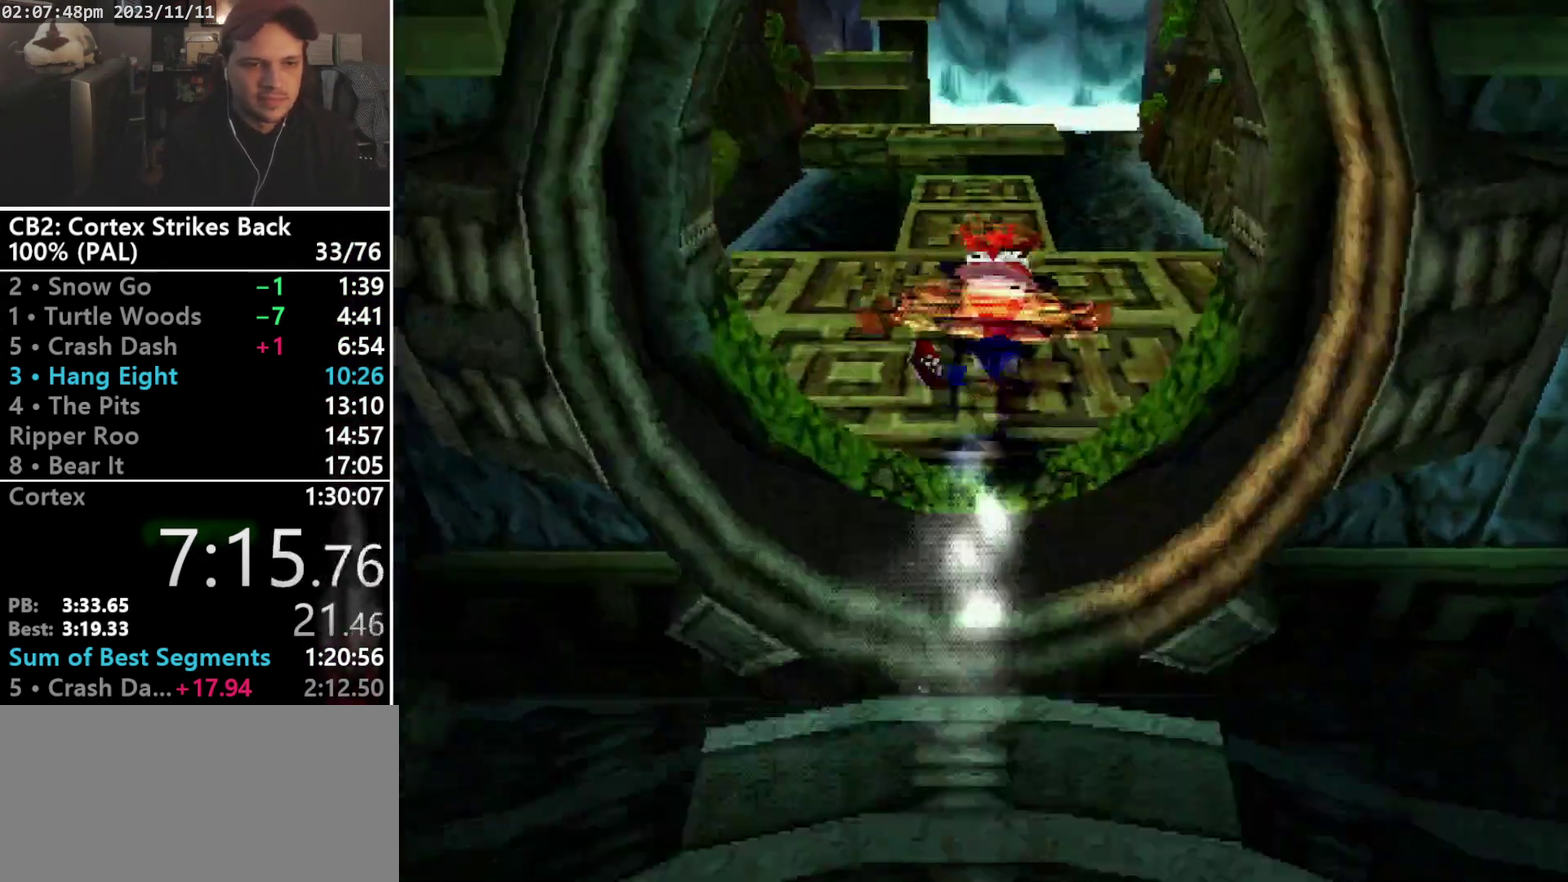
{"buttons": ["SQUARE", "R1"], "events": [[133, "R1", "up"], [167, "DPAD_UP", "down"], [167, "SQUARE", "up"], [267, "R1", "down"], [367, "DPAD_UP", "up"], [467, "SQUARE", "down"]]}
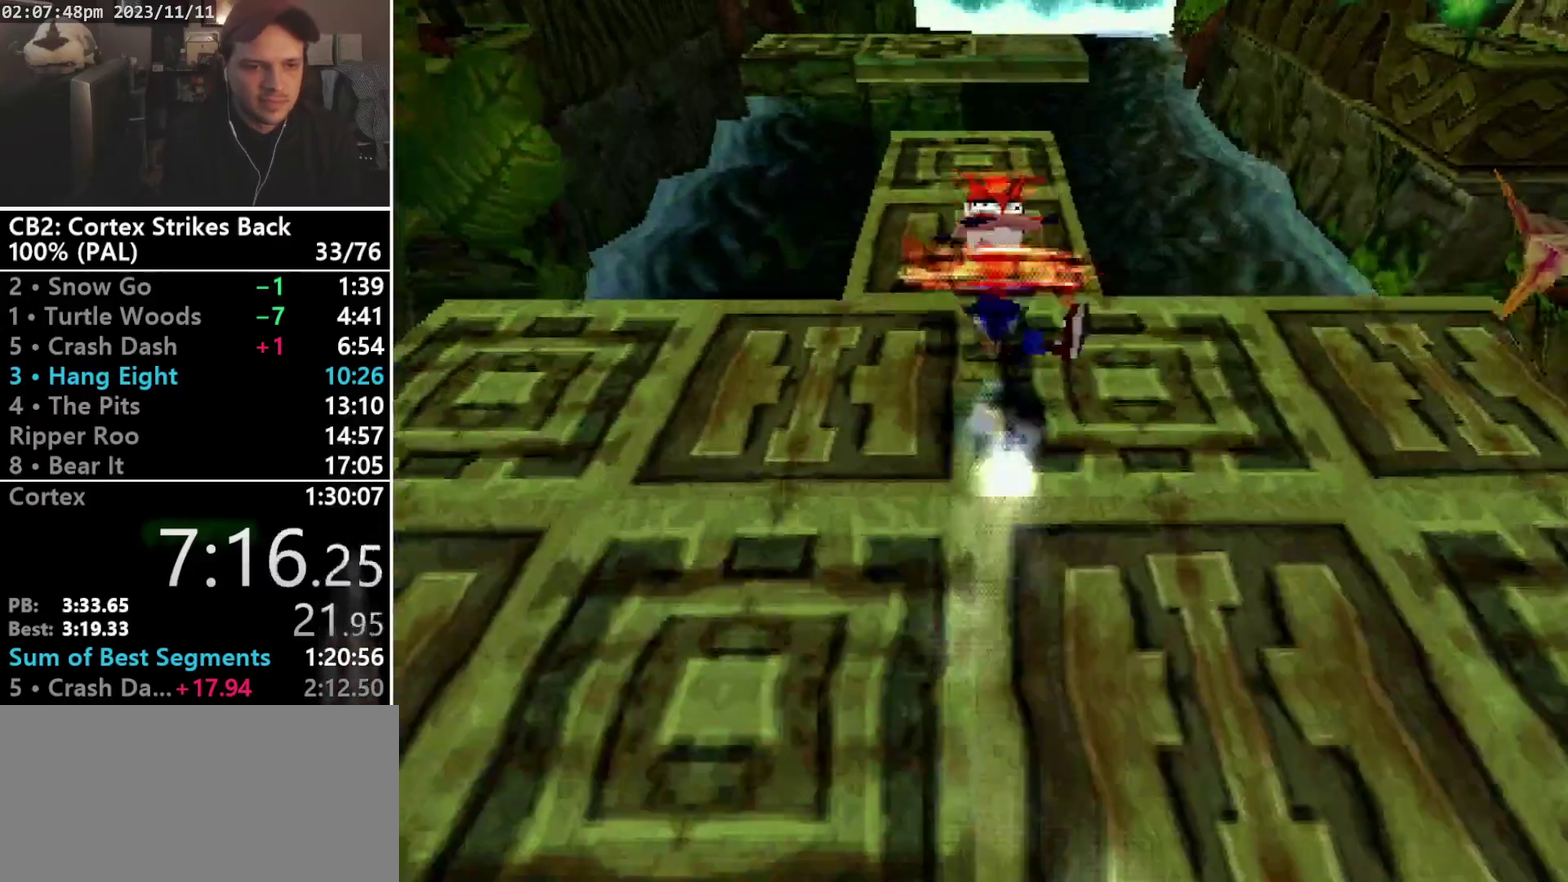
{"buttons": ["R1", "DPAD_UP", "DPAD_LEFT"], "events": [[233, "DPAD_UP", "down"], [267, "R1", "up"], [300, "SQUARE", "up"], [433, "R1", "down"], [467, "DPAD_LEFT", "down"]]}
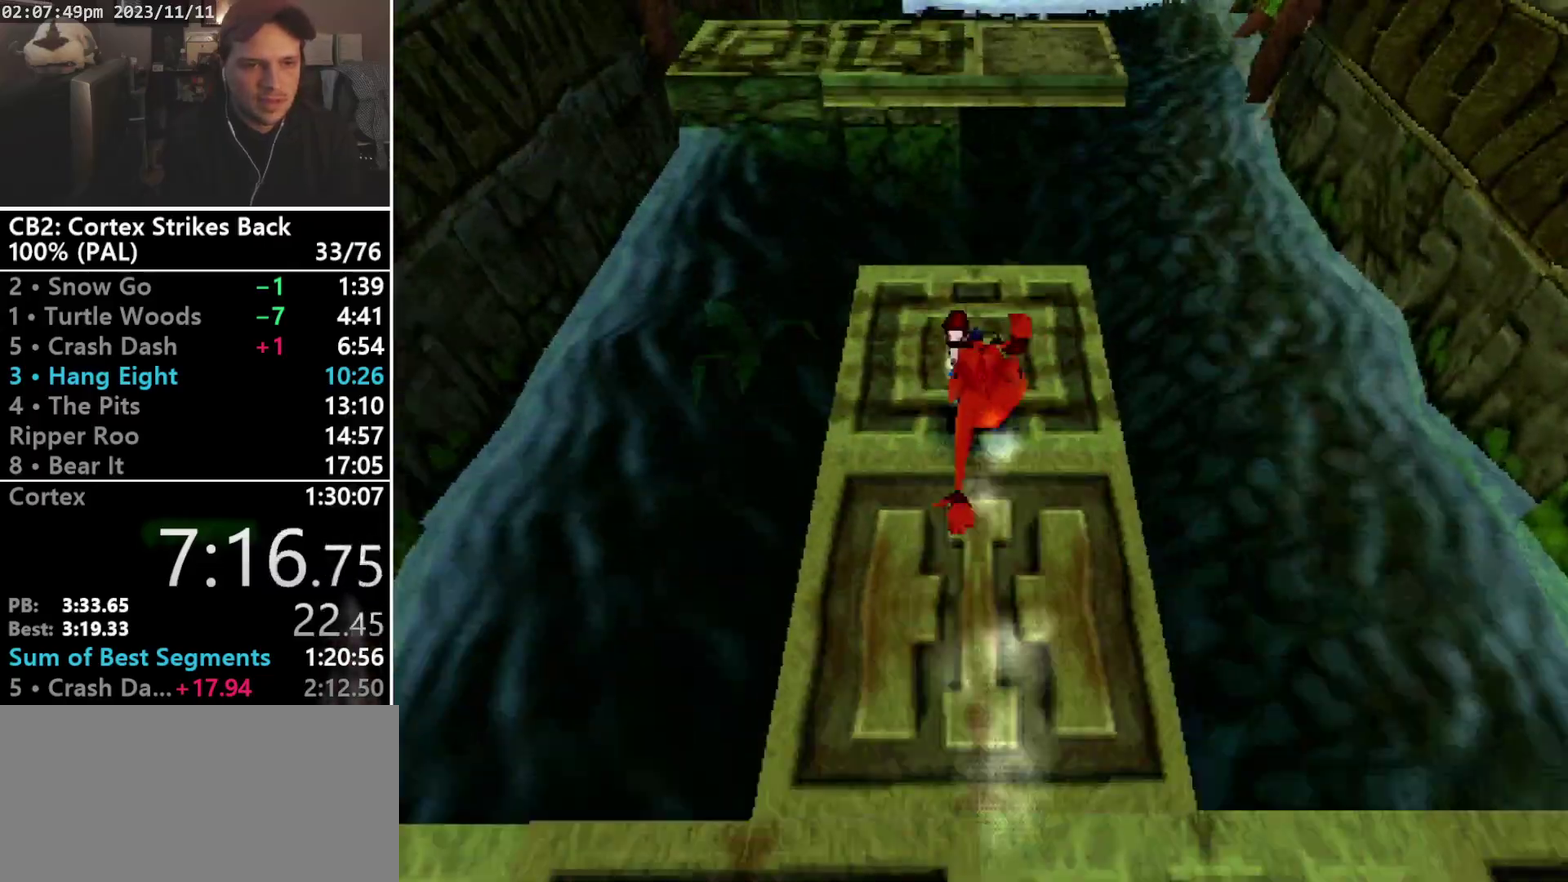
{"buttons": ["CROSS", "SQUARE", "R1", "DPAD_UP", "DPAD_RIGHT"], "events": [[100, "DPAD_LEFT", "up"], [167, "CROSS", "down"], [200, "DPAD_LEFT", "down"], [200, "SQUARE", "down"], [267, "DPAD_LEFT", "up"], [333, "DPAD_RIGHT", "down"], [400, "DPAD_LEFT", "down"], [400, "DPAD_RIGHT", "up"], [467, "DPAD_LEFT", "up"], [467, "DPAD_RIGHT", "down"]]}
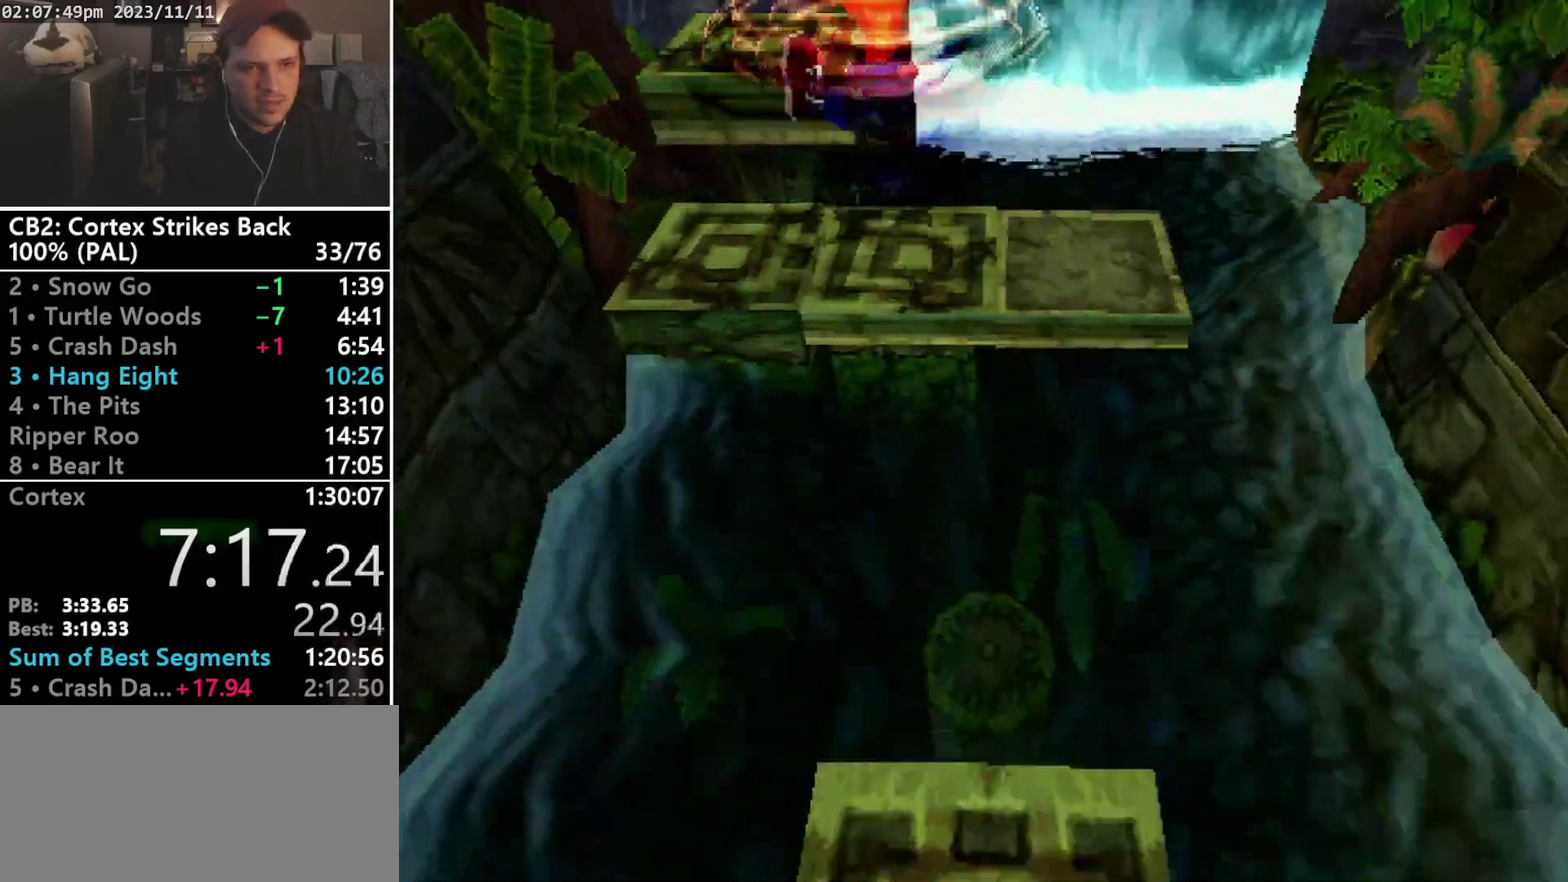
{"buttons": ["CROSS", "SQUARE", "R1", "DPAD_UP"], "events": [[33, "DPAD_RIGHT", "up"], [67, "DPAD_LEFT", "down"], [133, "DPAD_LEFT", "up"], [233, "DPAD_LEFT", "down"], [300, "DPAD_LEFT", "up"], [367, "DPAD_LEFT", "down"], [467, "DPAD_LEFT", "up"]]}
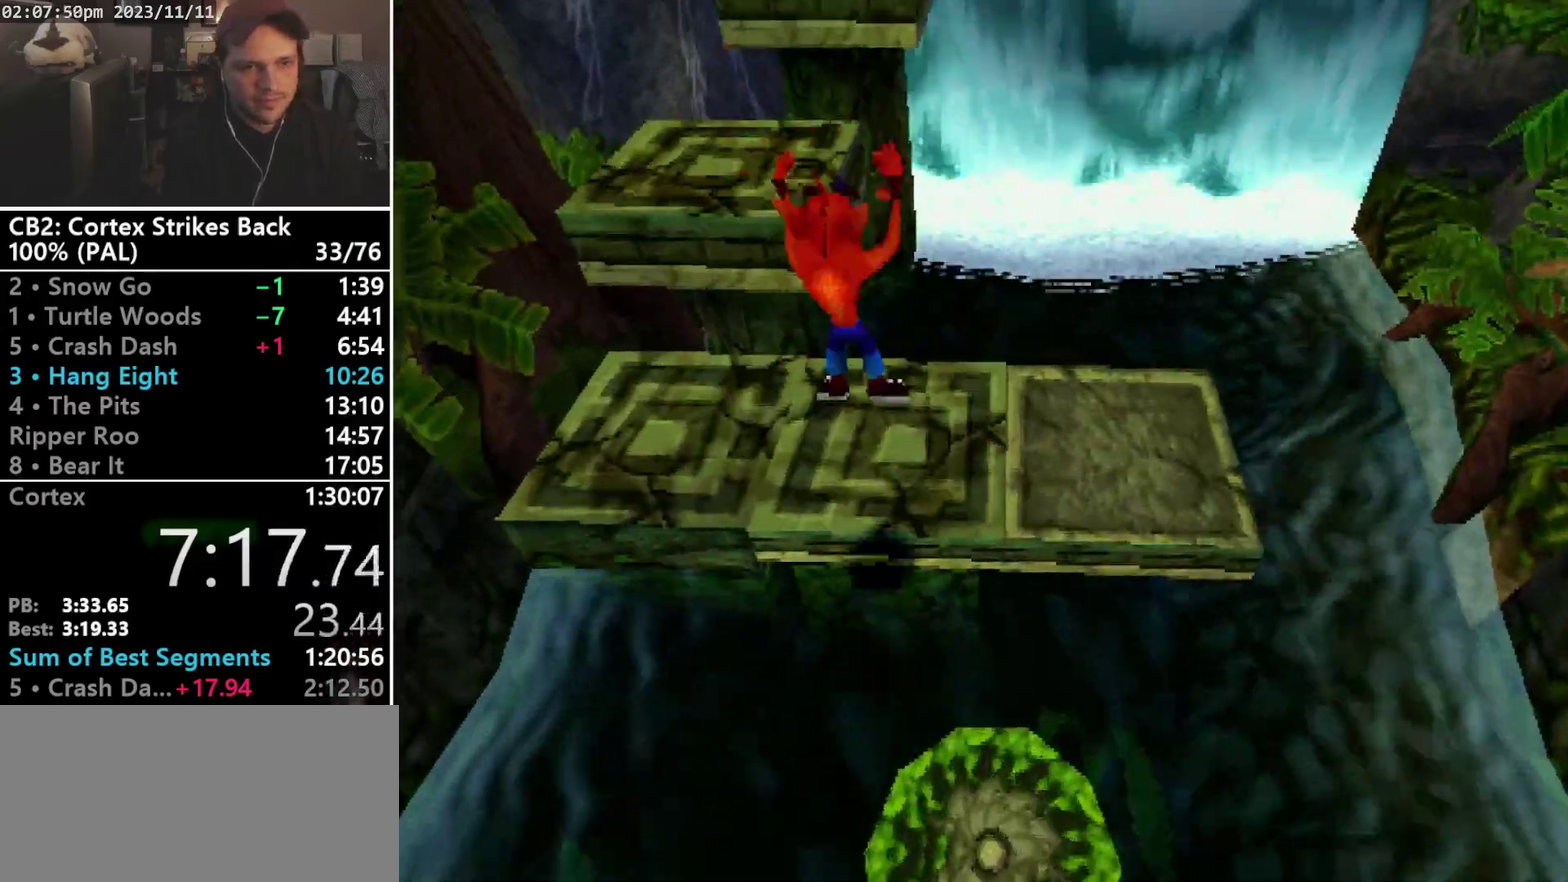
{"buttons": ["CROSS", "SQUARE", "R1", "DPAD_UP"], "events": [[67, "R1", "up"], [100, "CROSS", "up"], [100, "SQUARE", "up"], [233, "R1", "down"], [333, "CROSS", "down"], [333, "DPAD_LEFT", "down"], [400, "SQUARE", "down"], [467, "DPAD_LEFT", "up"]]}
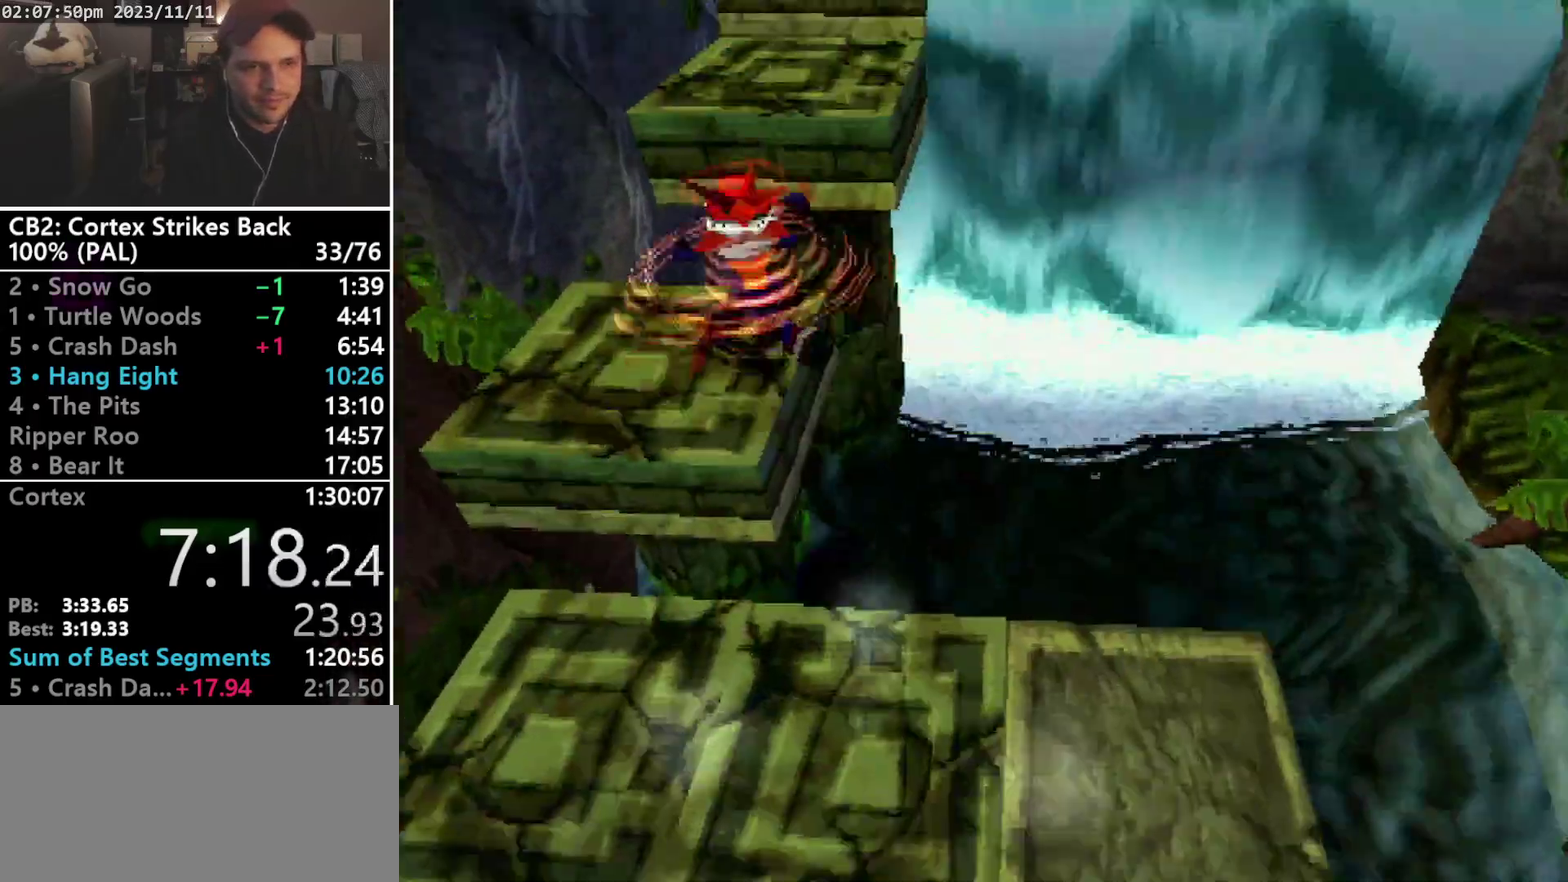
{"buttons": ["CROSS", "DPAD_UP", "DPAD_RIGHT"], "events": [[33, "DPAD_LEFT", "down"], [167, "DPAD_LEFT", "up"], [300, "CROSS", "up"], [300, "R1", "up"], [300, "SQUARE", "up"], [433, "DPAD_RIGHT", "down"], [500, "CROSS", "down"]]}
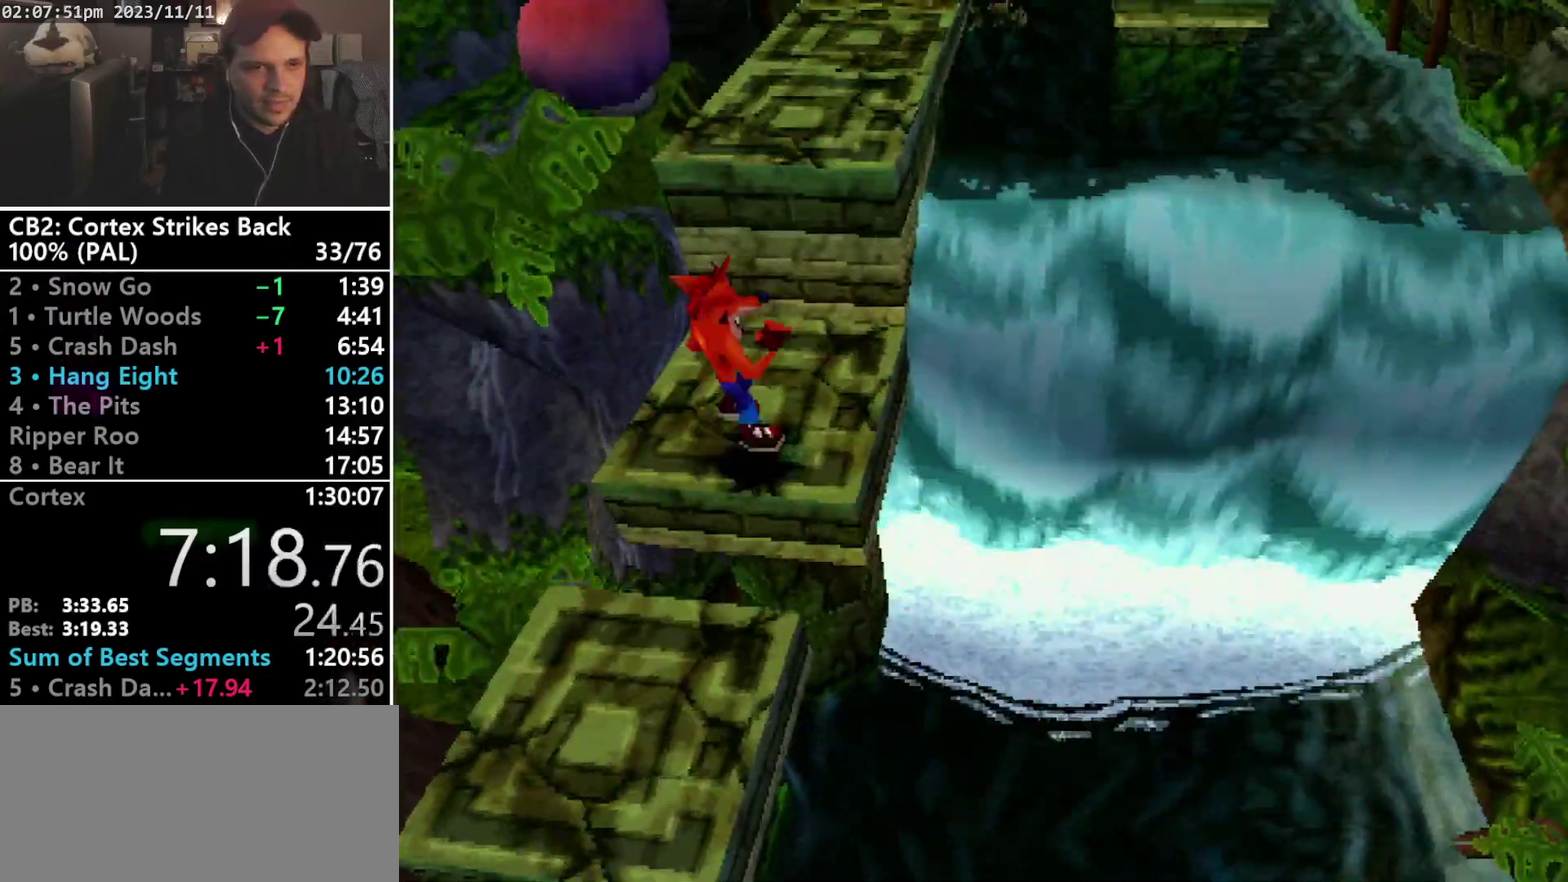
{"buttons": ["R1", "DPAD_UP"], "events": [[100, "DPAD_RIGHT", "up"], [200, "CROSS", "up"], [500, "R1", "down"]]}
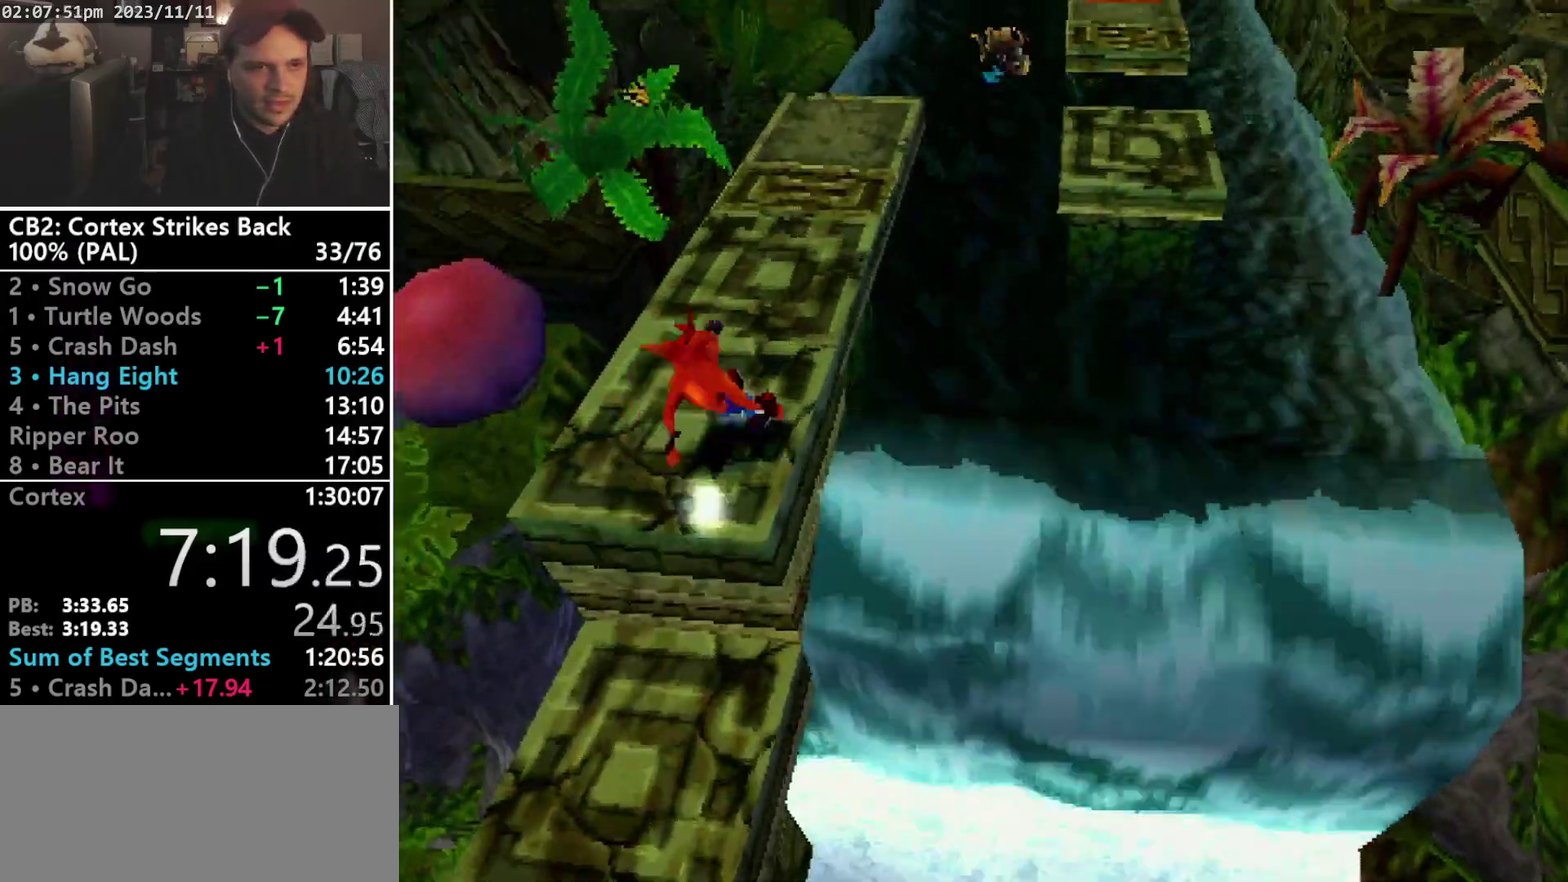
{"buttons": ["SQUARE"], "events": [[167, "DPAD_UP", "up"], [367, "SQUARE", "down"], [500, "R1", "up"]]}
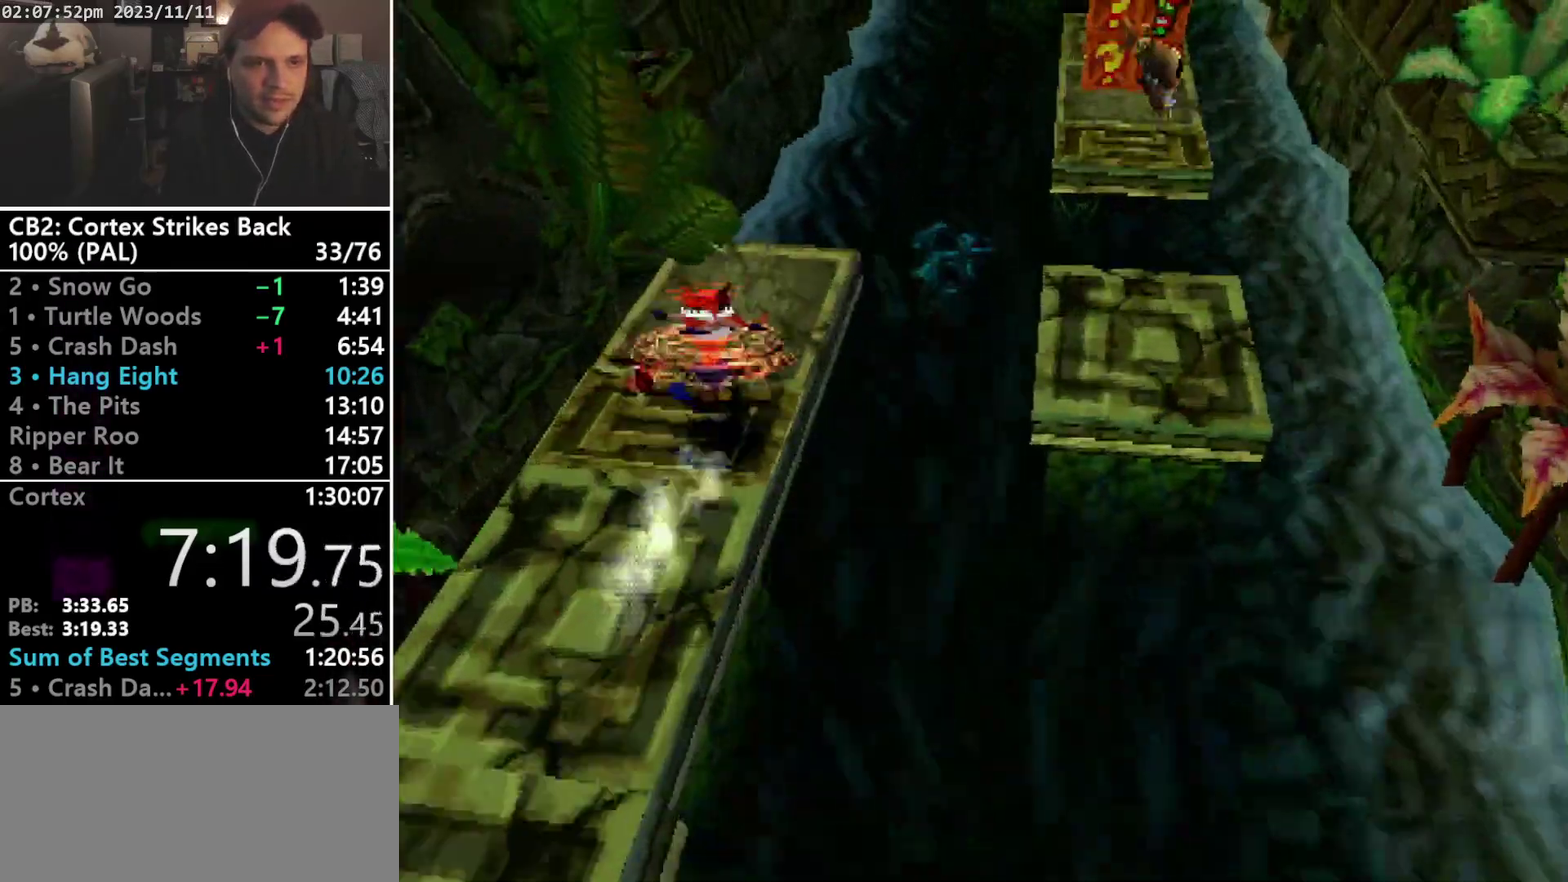
{"buttons": ["CROSS", "R1", "DPAD_UP", "DPAD_RIGHT"], "events": [[33, "SQUARE", "up"], [67, "DPAD_UP", "down"], [167, "DPAD_RIGHT", "down"], [167, "R1", "down"], [333, "CROSS", "down"]]}
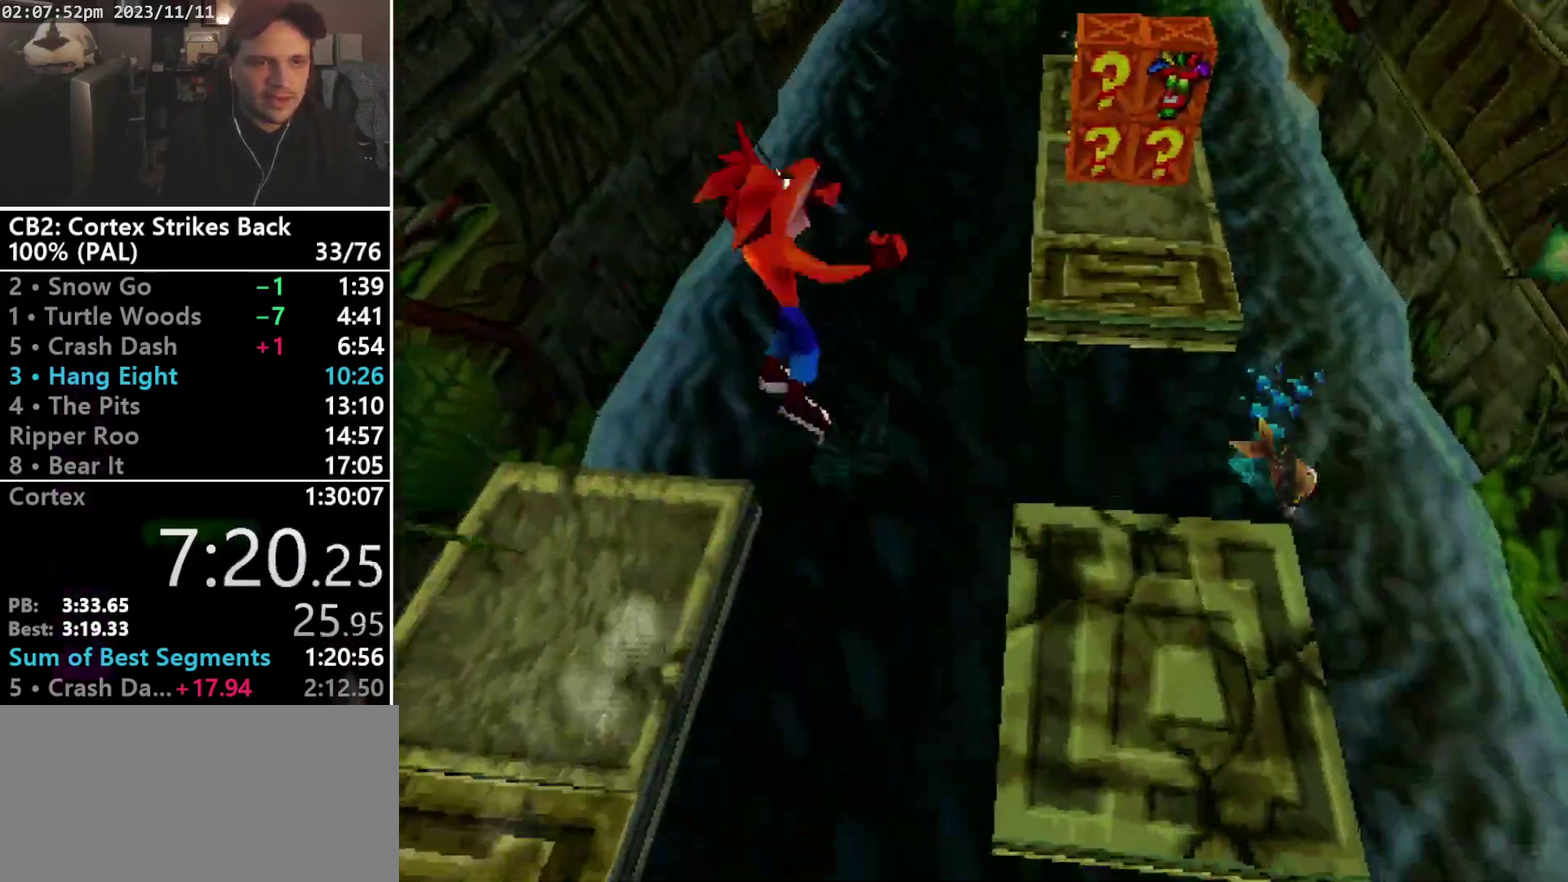
{"buttons": ["CROSS", "R1", "DPAD_UP", "DPAD_RIGHT"], "events": []}
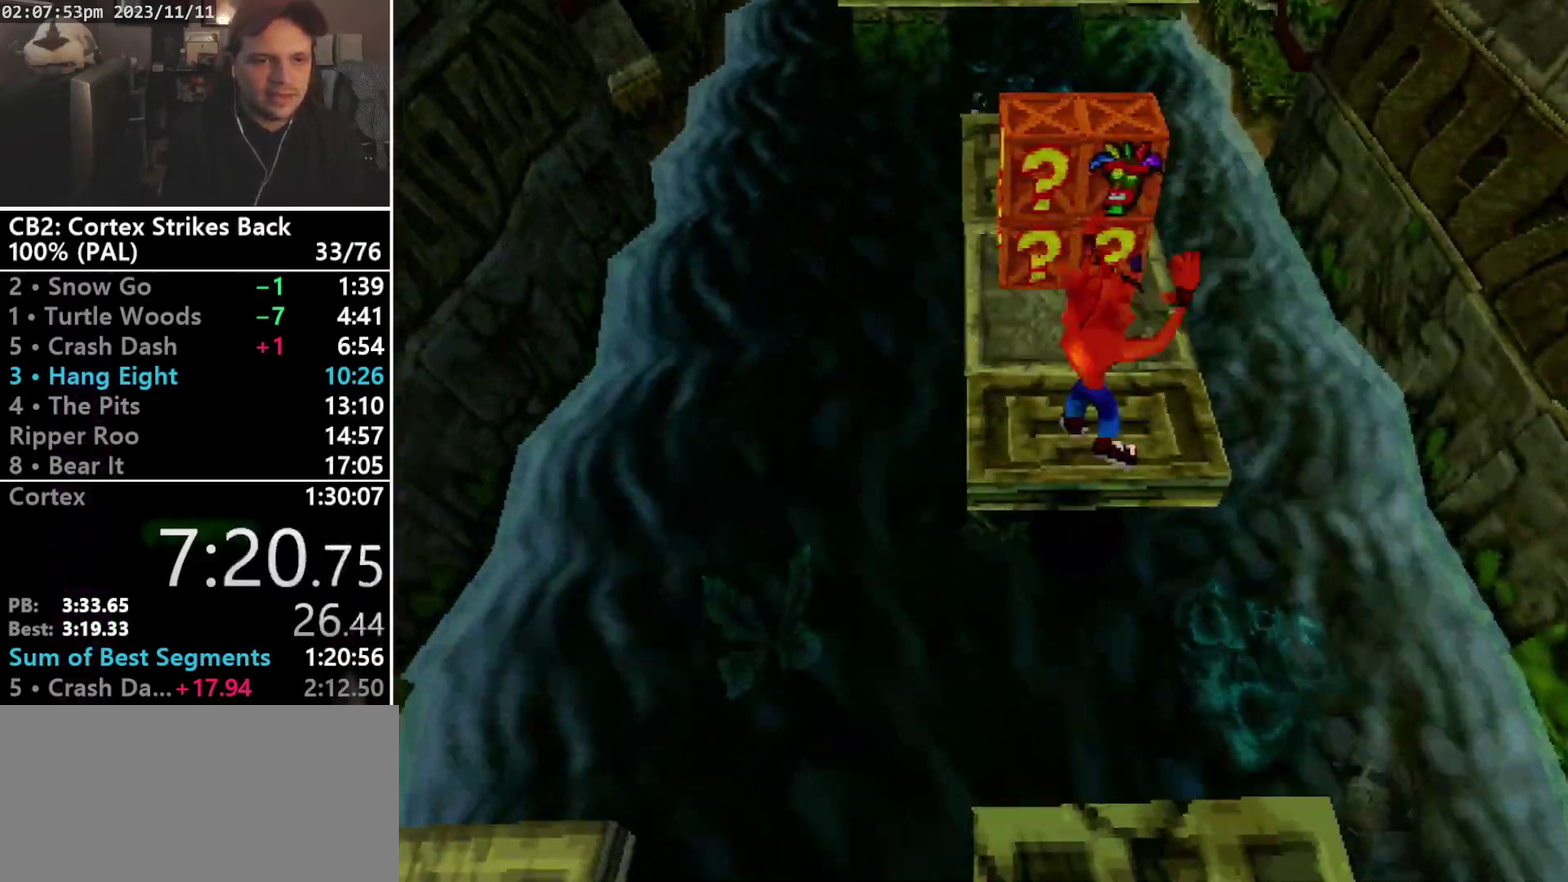
{"buttons": ["SQUARE", "R1", "DPAD_DOWN"], "events": [[100, "DPAD_RIGHT", "up"], [133, "CROSS", "up"], [133, "R1", "up"], [300, "R1", "down"], [400, "DPAD_UP", "up"], [433, "DPAD_DOWN", "down"], [500, "SQUARE", "down"]]}
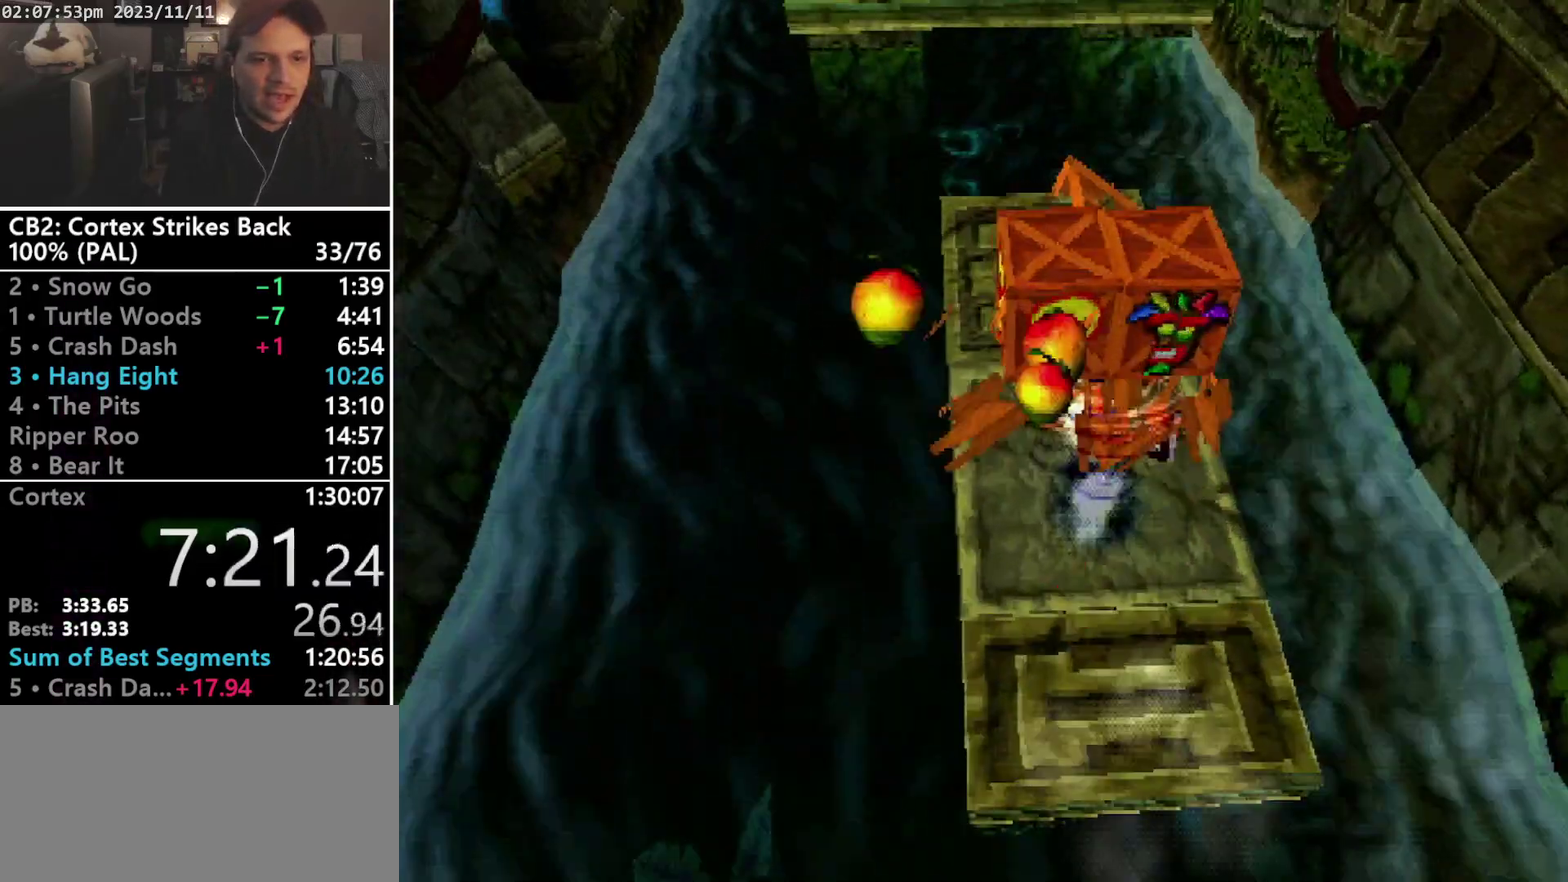
{"buttons": ["R1", "DPAD_UP"], "events": [[100, "DPAD_DOWN", "up"], [100, "DPAD_LEFT", "down"], [167, "DPAD_LEFT", "up"], [167, "DPAD_UP", "down"], [233, "DPAD_UP", "up"], [333, "DPAD_UP", "down"], [333, "R1", "up"], [333, "SQUARE", "up"], [367, "L1", "down"], [433, "L1", "up"], [467, "R1", "down"]]}
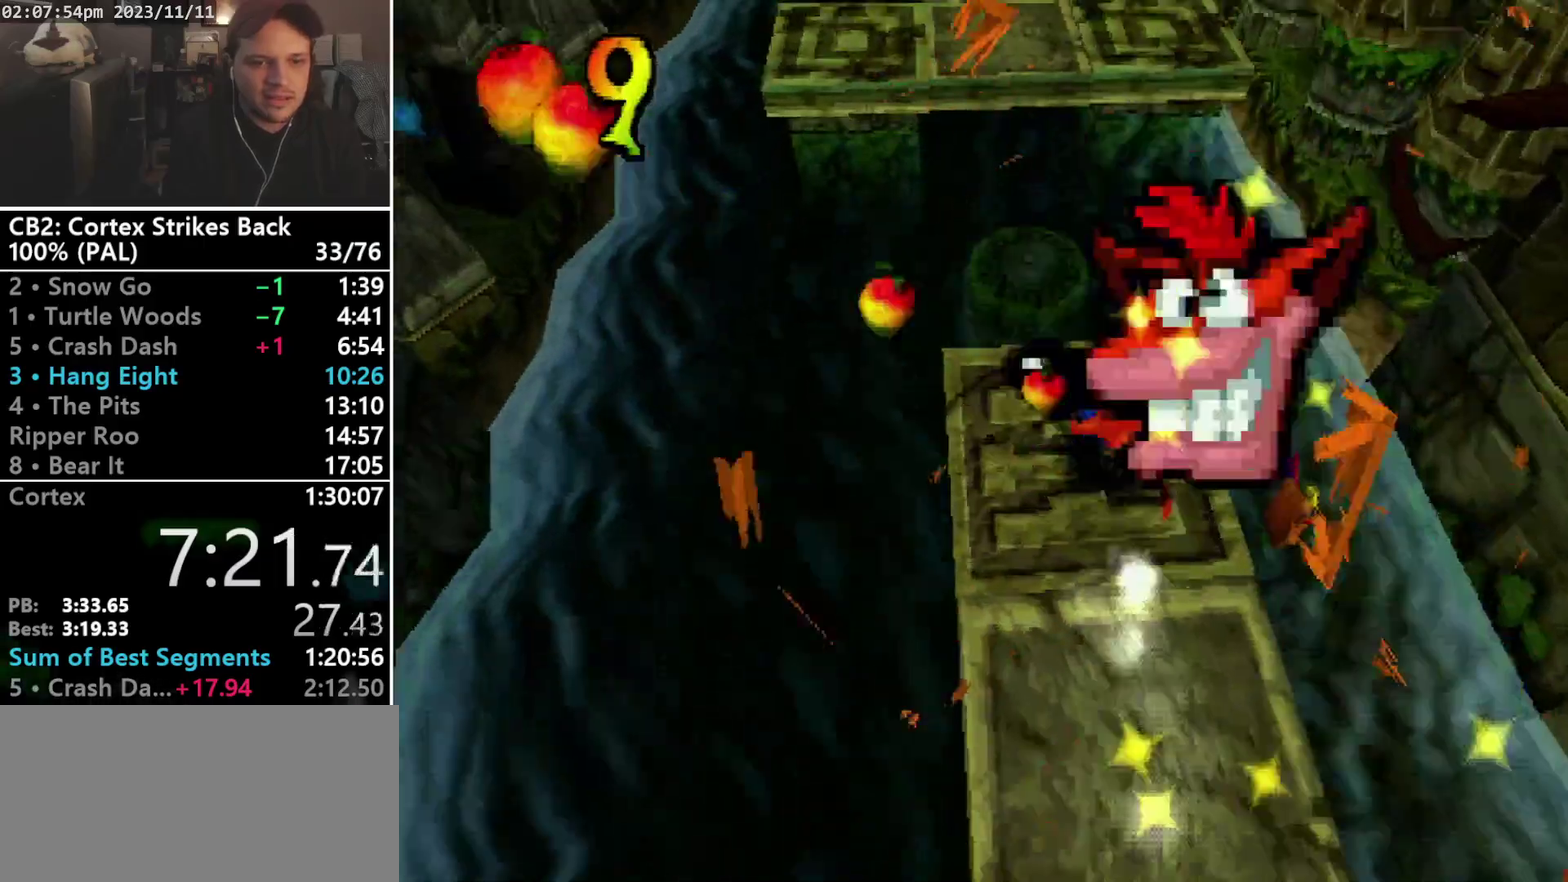
{"buttons": ["CROSS", "SQUARE", "R1", "DPAD_UP", "DPAD_RIGHT"], "events": [[100, "DPAD_RIGHT", "down"], [167, "CROSS", "down"], [200, "DPAD_RIGHT", "up"], [333, "DPAD_RIGHT", "down"], [333, "SQUARE", "down"], [400, "DPAD_RIGHT", "up"], [500, "DPAD_RIGHT", "down"]]}
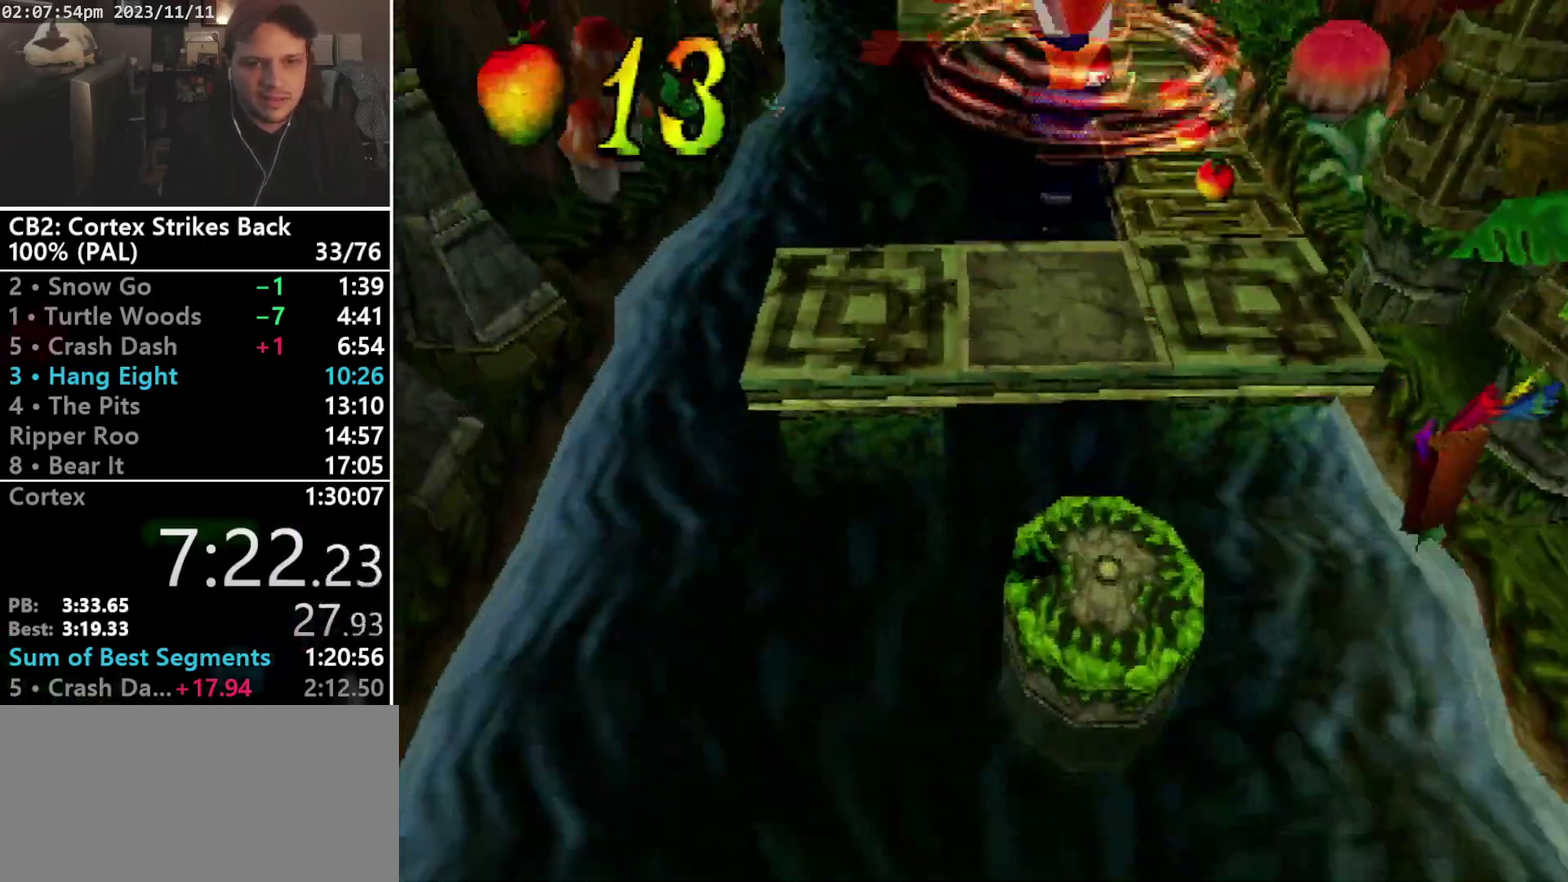
{"buttons": ["CROSS", "SQUARE", "R1", "DPAD_UP", "DPAD_RIGHT"], "events": []}
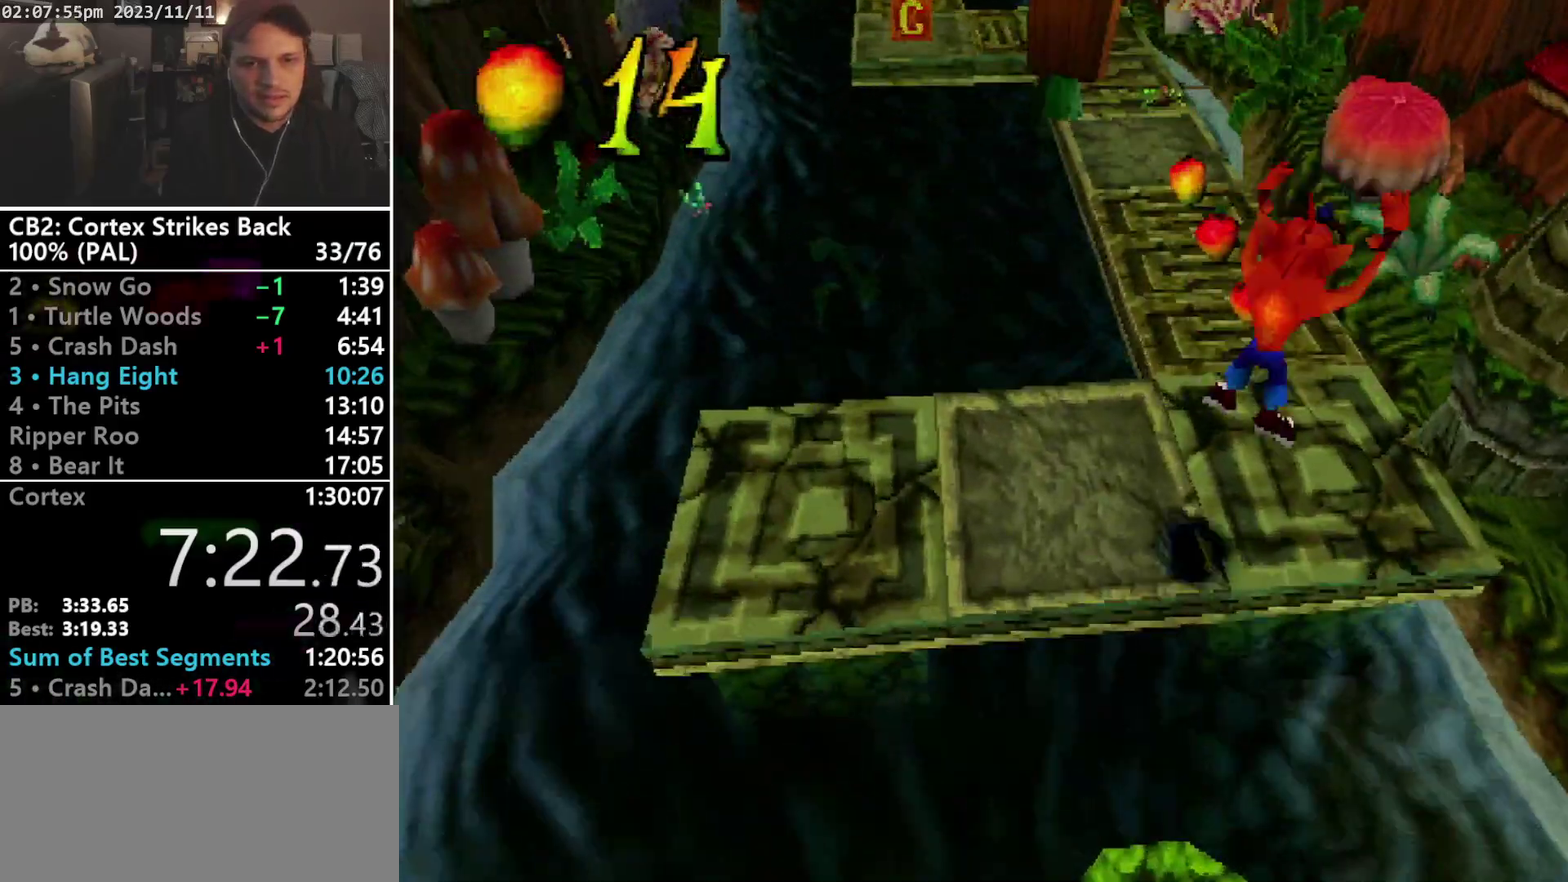
{"buttons": ["R1"], "events": [[133, "CROSS", "up"], [133, "R1", "up"], [133, "SQUARE", "up"], [267, "DPAD_RIGHT", "up"], [400, "R1", "down"], [500, "DPAD_UP", "up"]]}
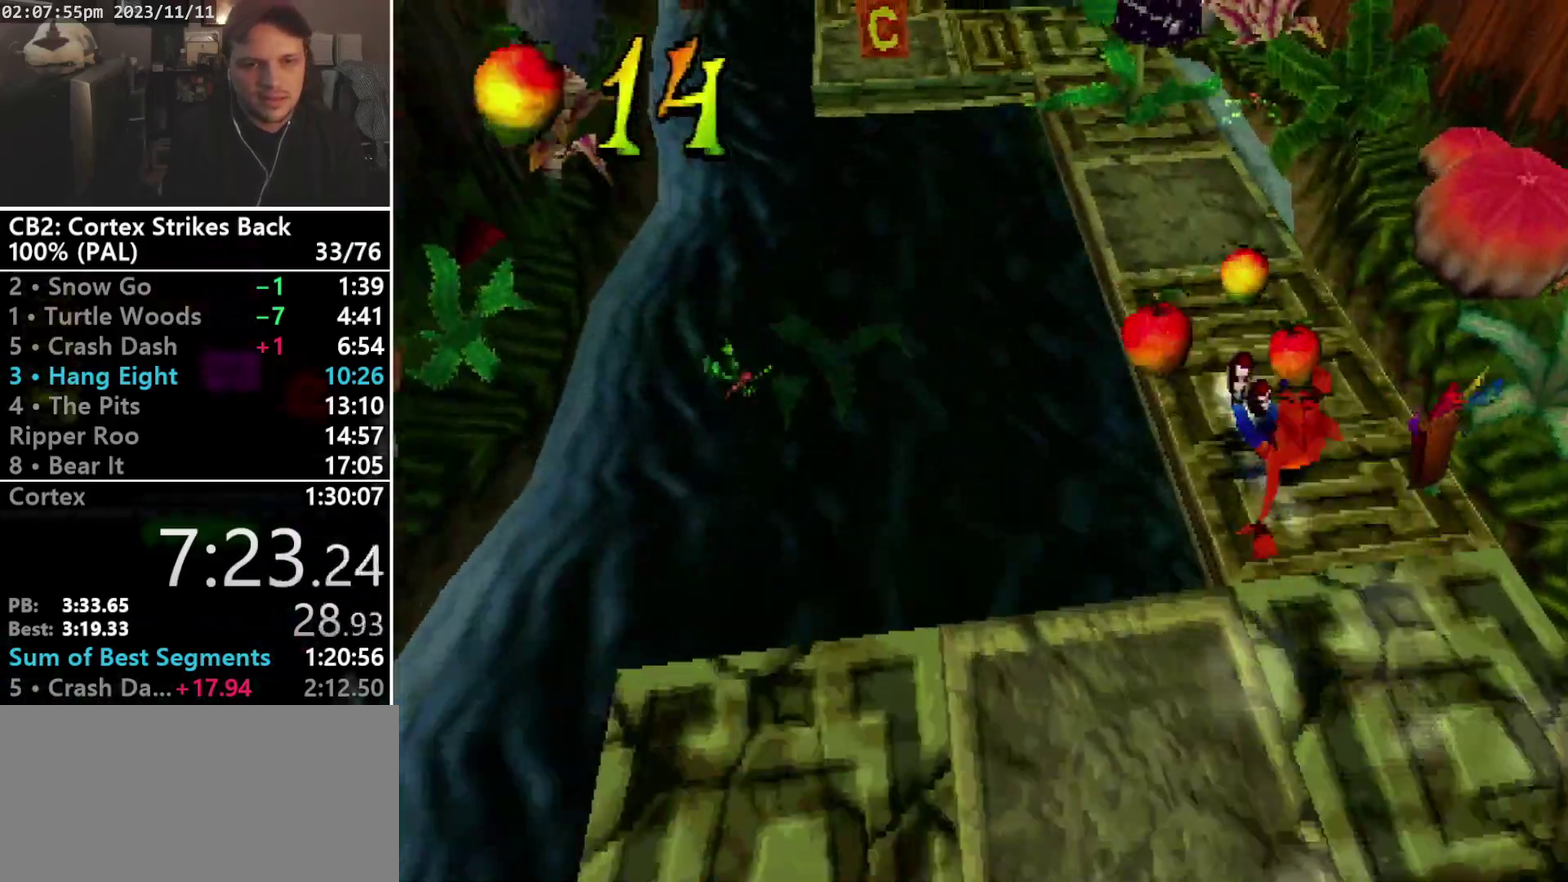
{"buttons": ["DPAD_UP"], "events": [[100, "SQUARE", "down"], [433, "DPAD_UP", "down"], [433, "R1", "up"], [433, "SQUARE", "up"]]}
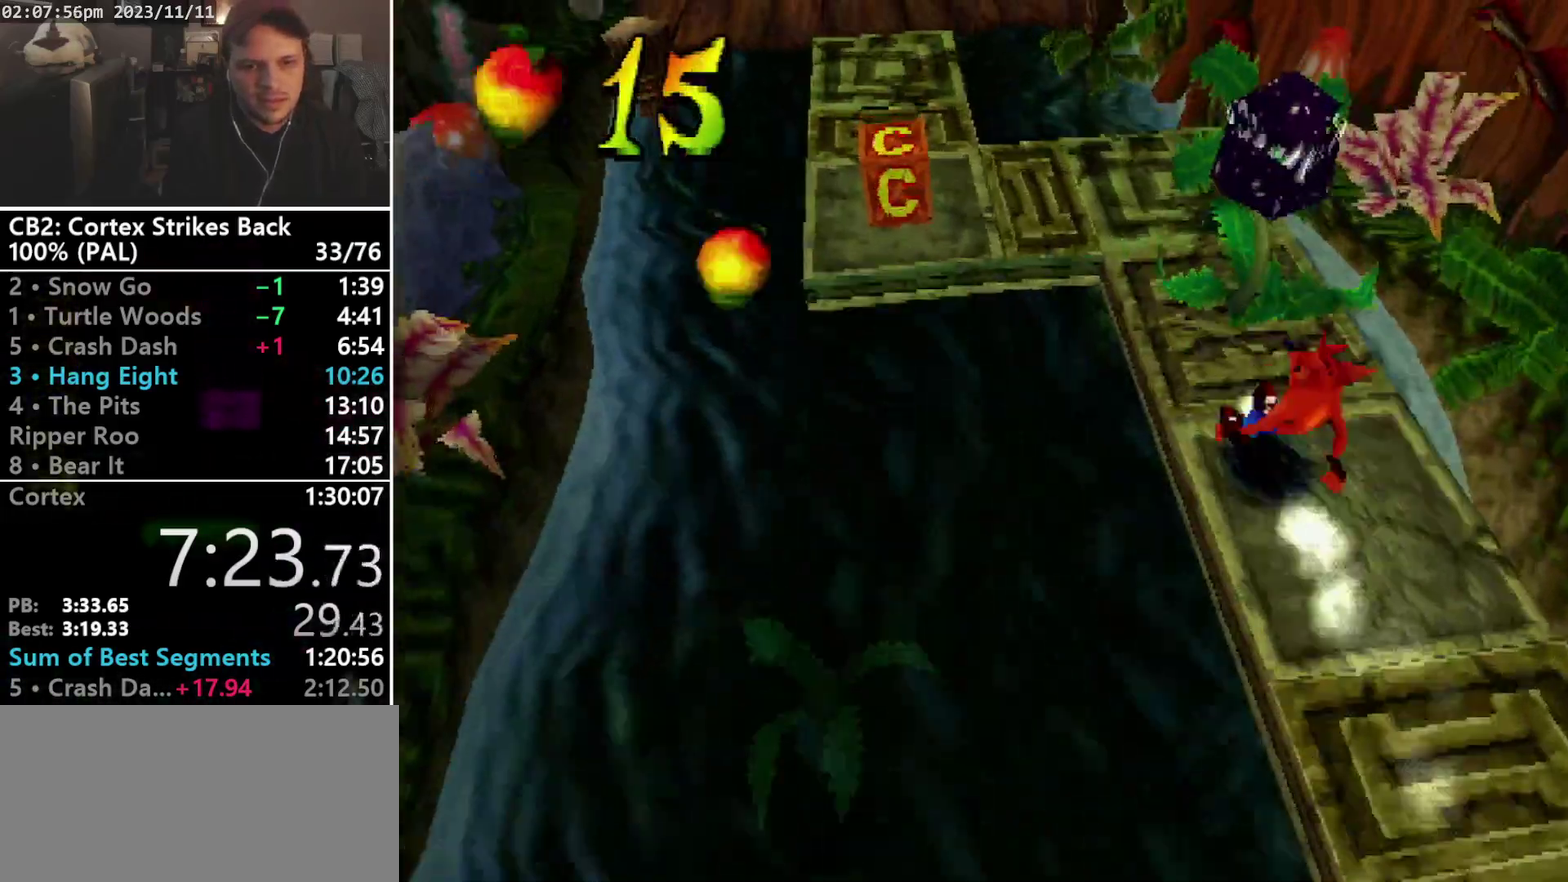
{"buttons": ["DPAD_UP", "DPAD_LEFT"], "events": [[33, "R1", "down"], [200, "DPAD_LEFT", "down"], [300, "CROSS", "down"], [500, "CROSS", "up"], [500, "R1", "up"]]}
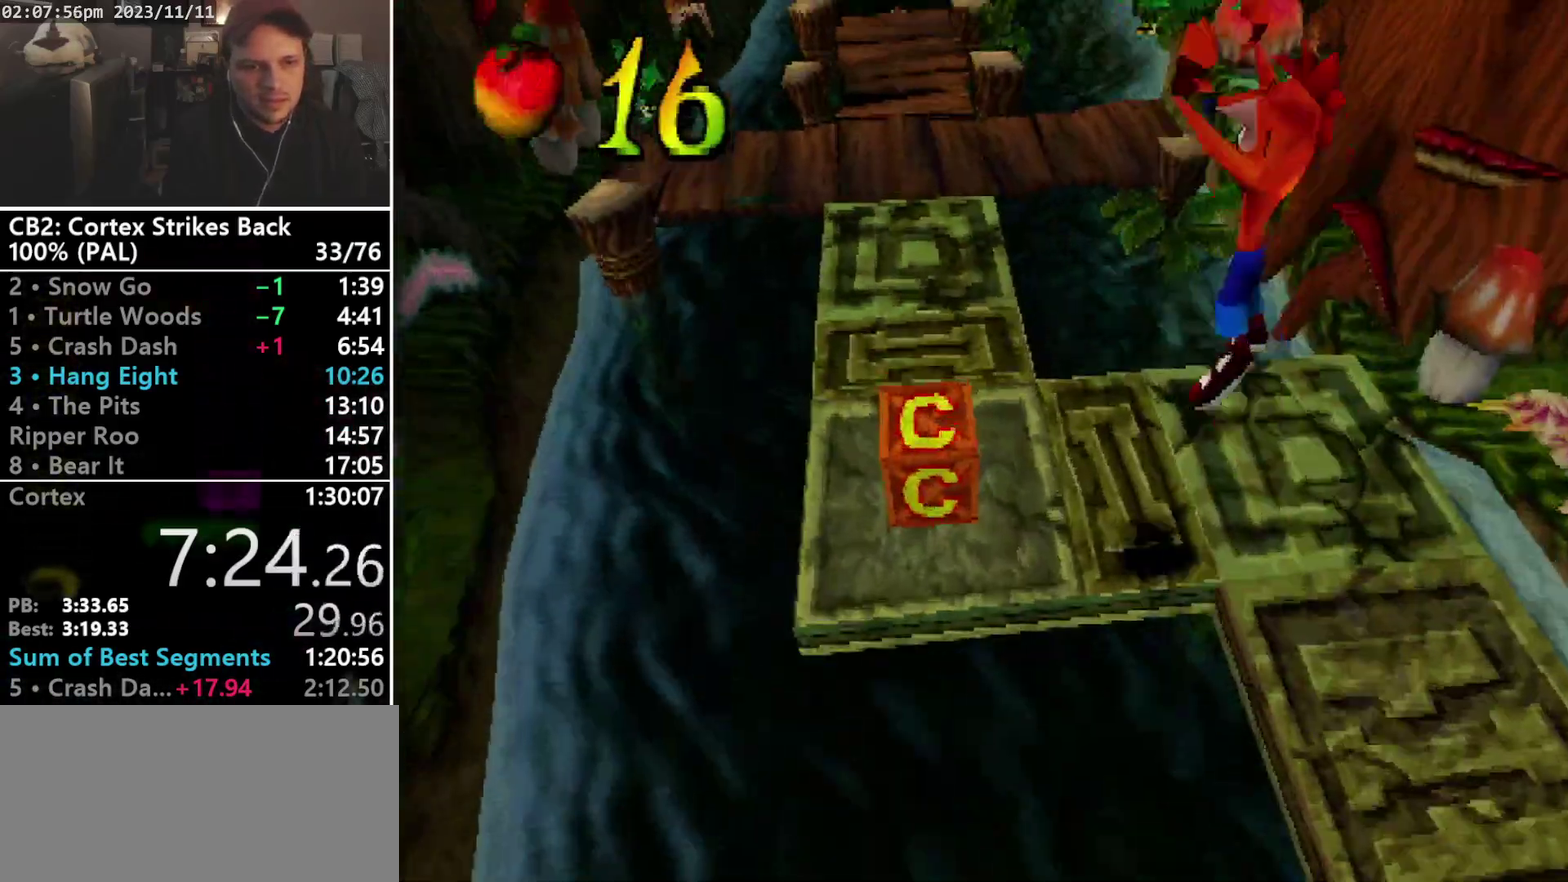
{"buttons": [], "events": [[300, "SQUARE", "down"], [367, "DPAD_LEFT", "up"], [433, "DPAD_UP", "up"], [500, "SQUARE", "up"]]}
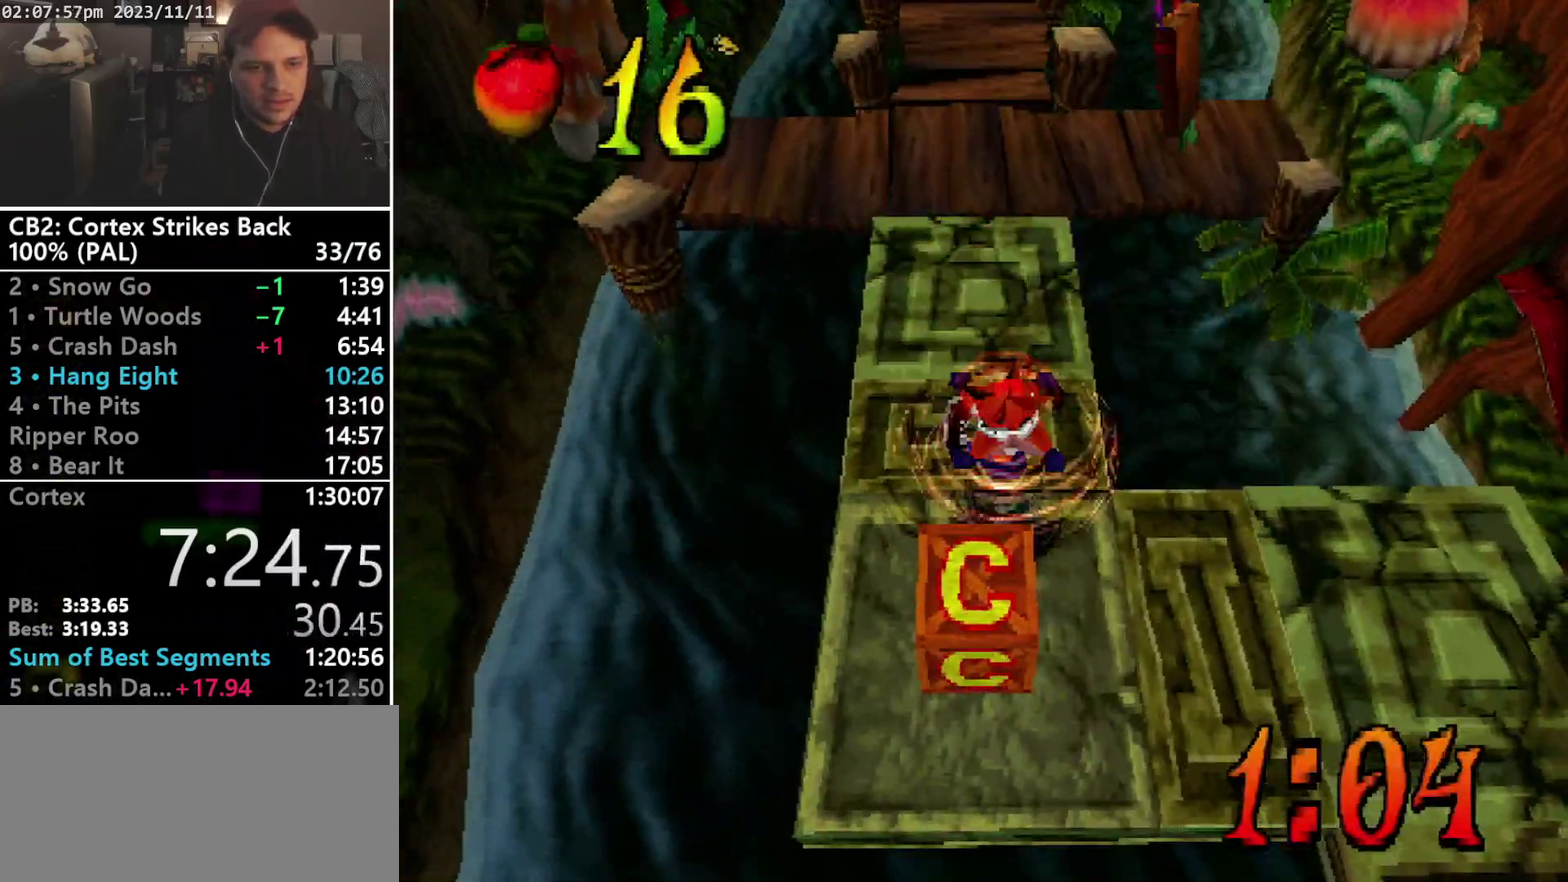
{"buttons": ["R1", "DPAD_UP"], "events": [[367, "DPAD_UP", "down"], [500, "R1", "down"]]}
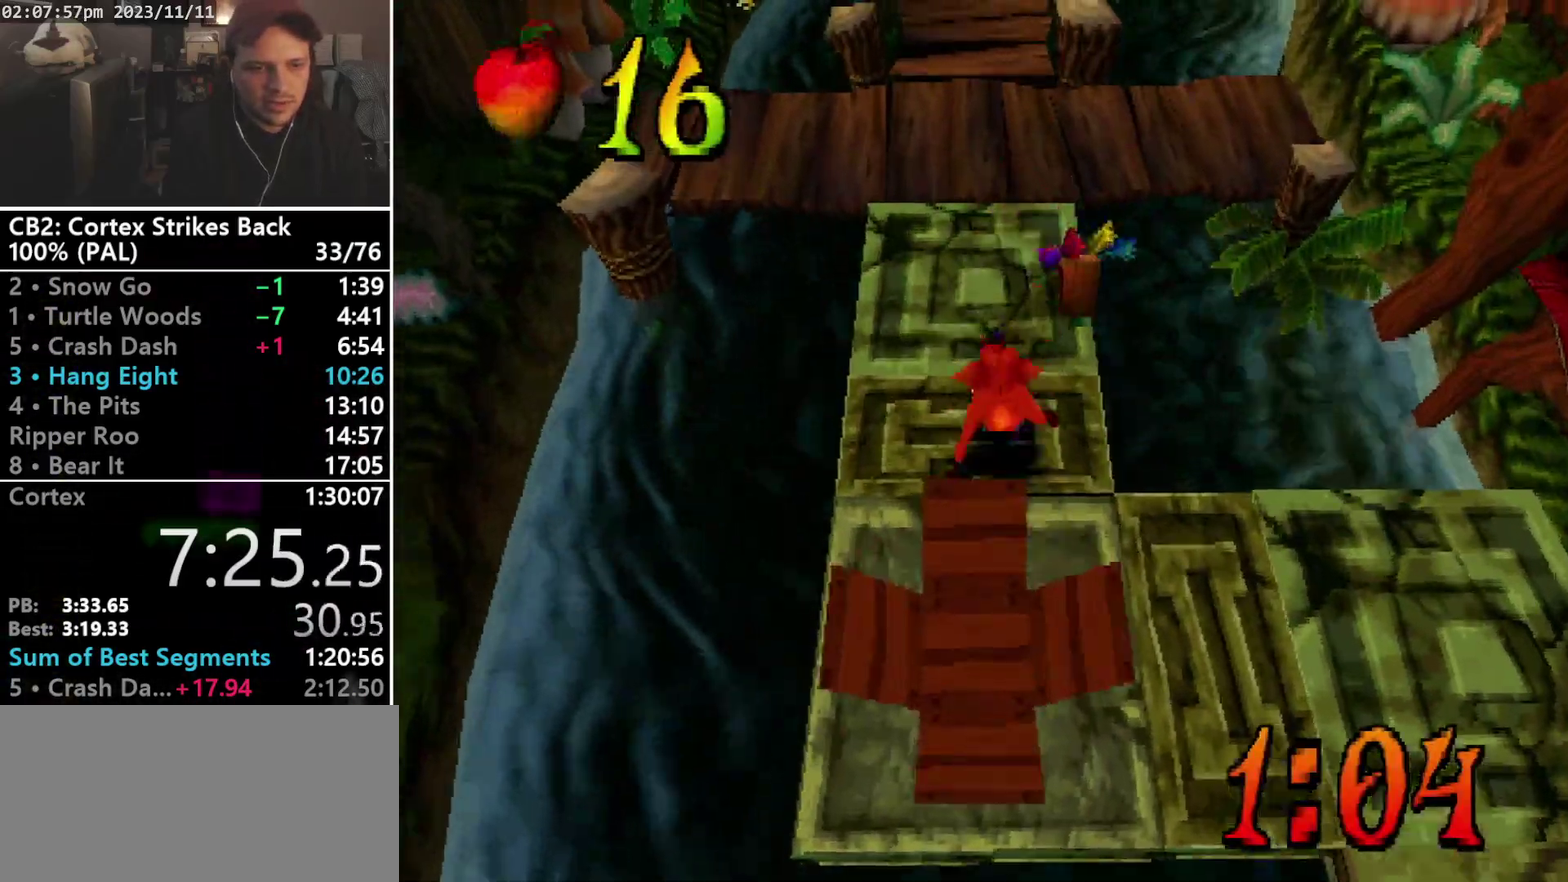
{"buttons": ["SQUARE", "R1"], "events": [[133, "DPAD_UP", "up"], [200, "SQUARE", "down"]]}
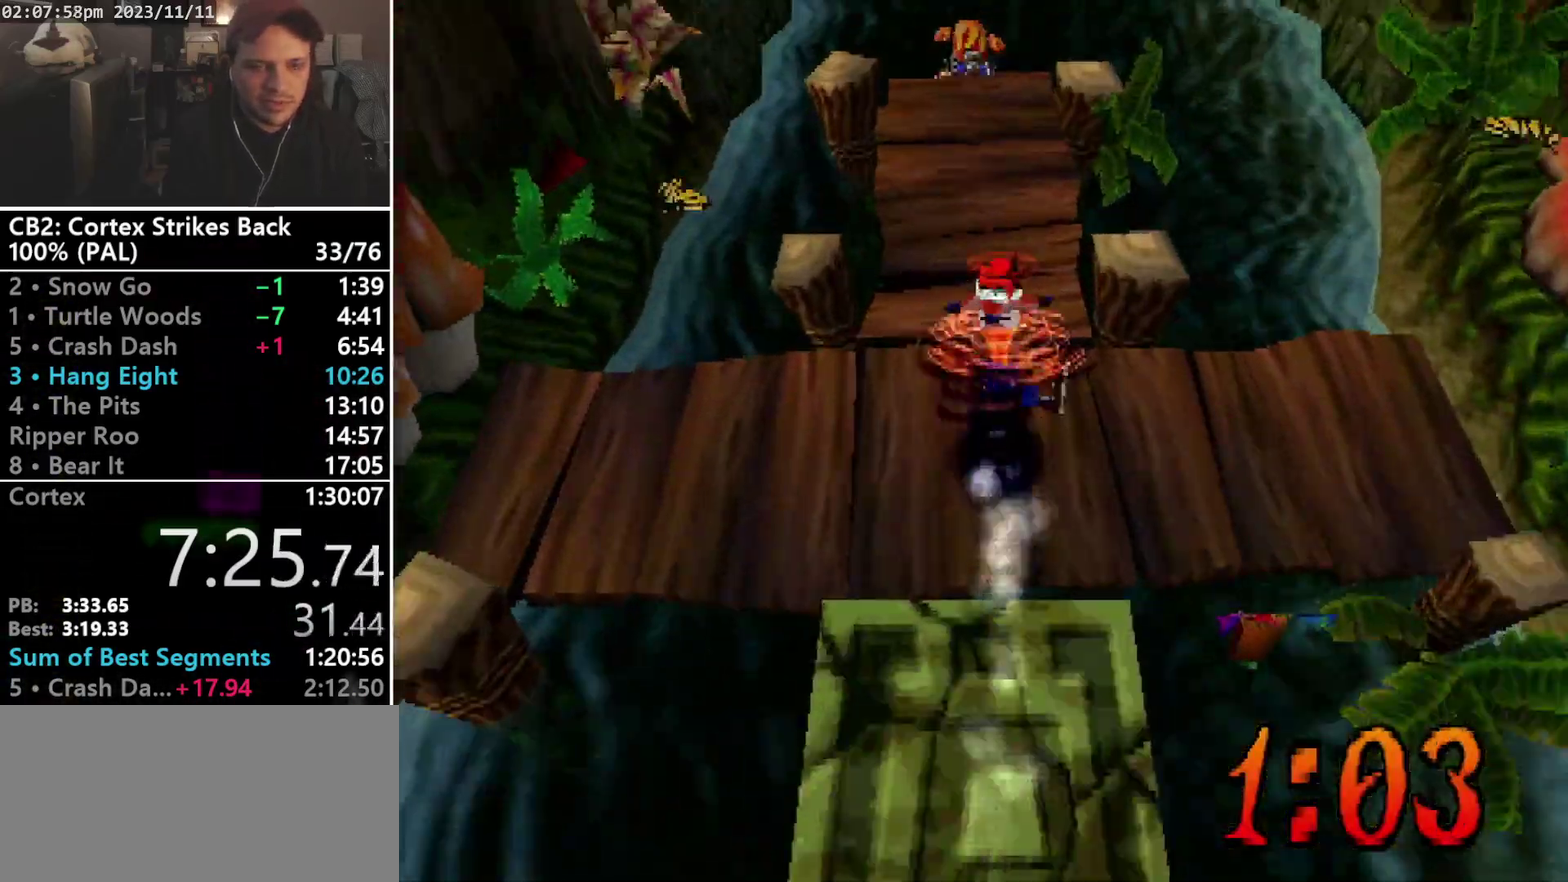
{"buttons": ["SQUARE", "R1"], "events": [[33, "DPAD_UP", "down"], [33, "R1", "up"], [100, "SQUARE", "up"], [167, "R1", "down"], [300, "DPAD_UP", "up"], [400, "SQUARE", "down"]]}
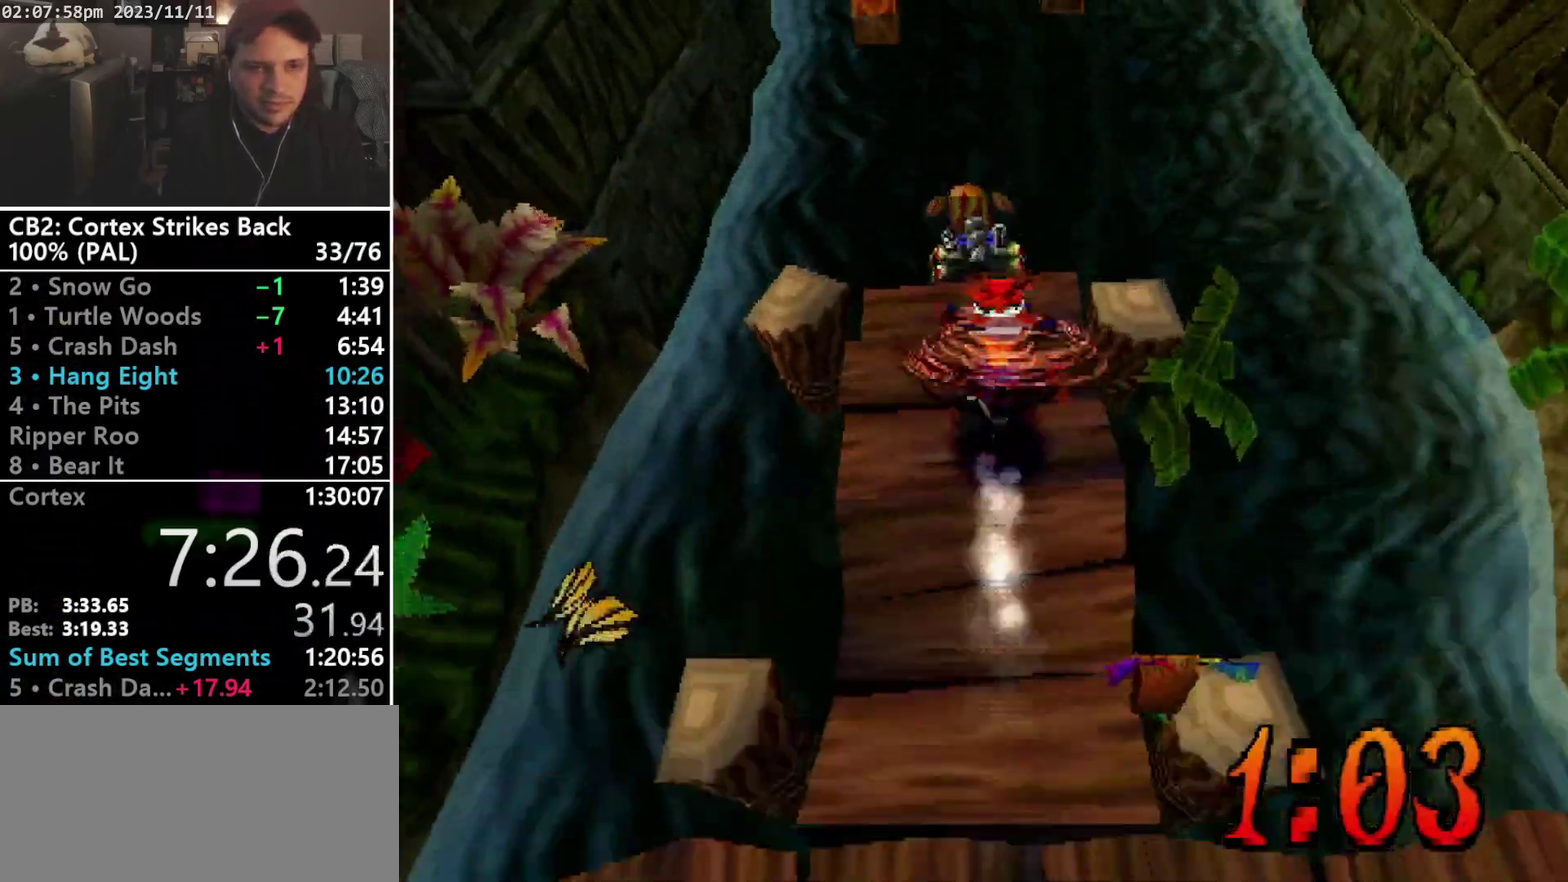
{"buttons": ["R1", "DPAD_UP"], "events": [[167, "DPAD_UP", "down"], [167, "R1", "up"], [200, "SQUARE", "up"], [233, "R1", "down"], [333, "R1", "up"], [400, "R1", "down"]]}
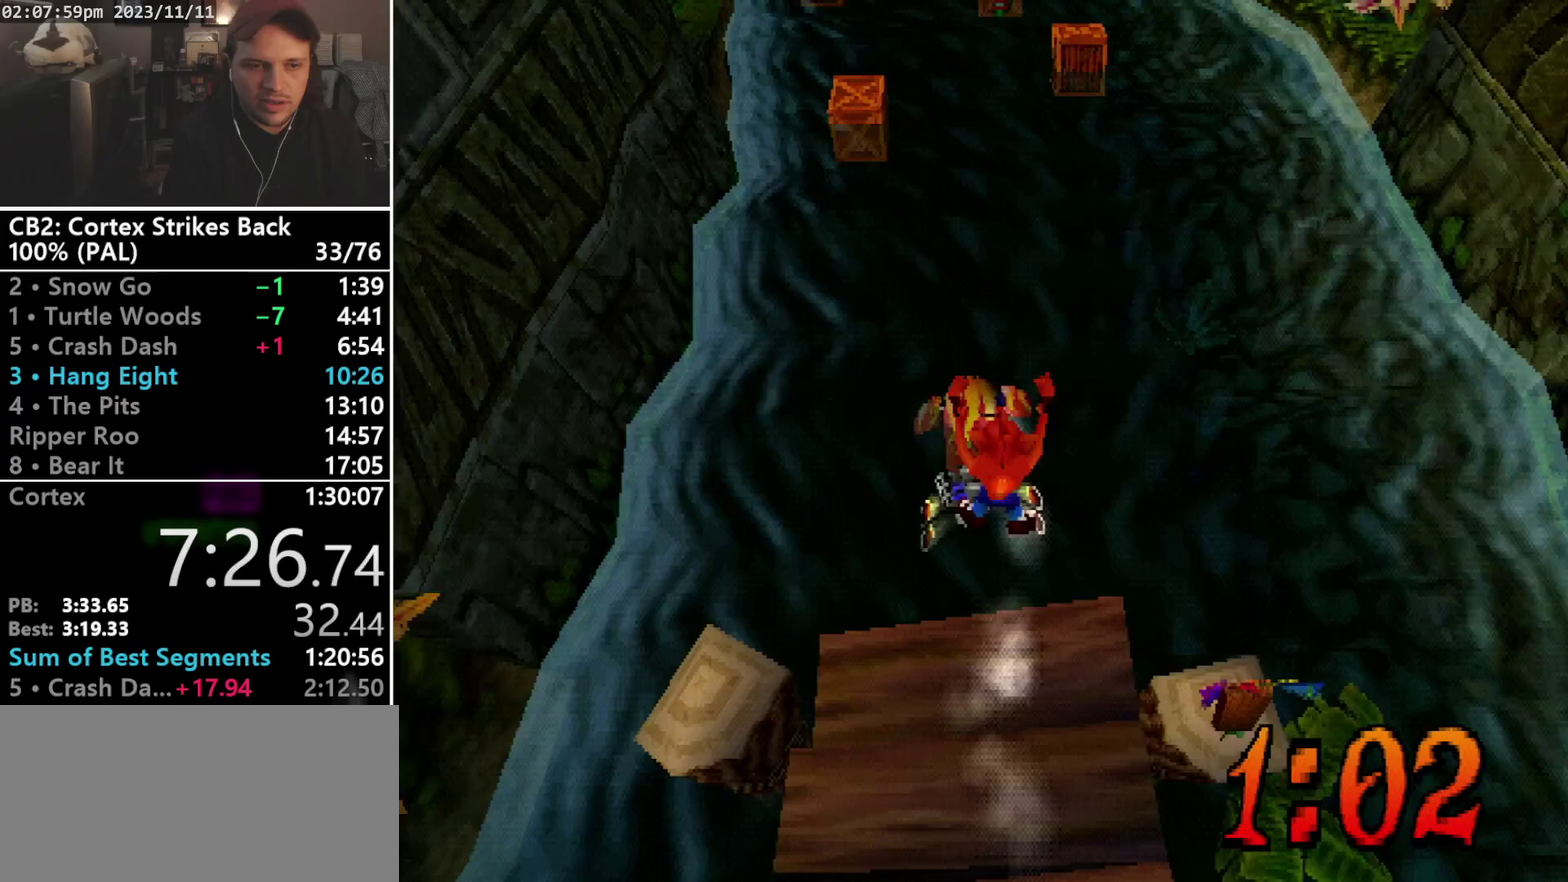
{"buttons": ["DPAD_UP"], "events": [[33, "R1", "up"]]}
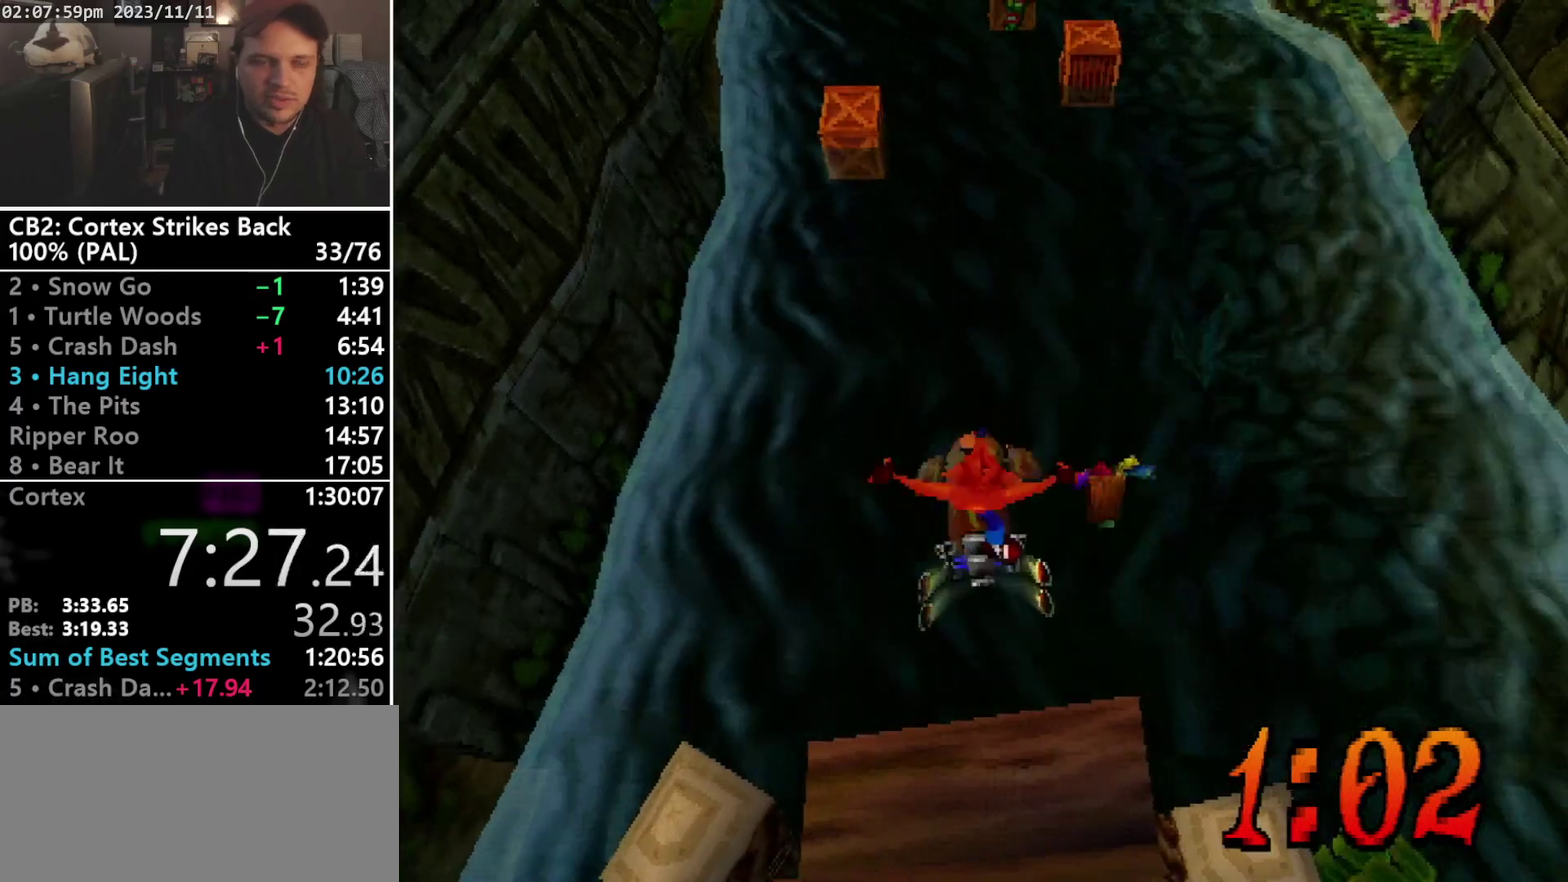
{"buttons": ["DPAD_UP"], "events": [[133, "DPAD_LEFT", "down"], [367, "DPAD_LEFT", "up"]]}
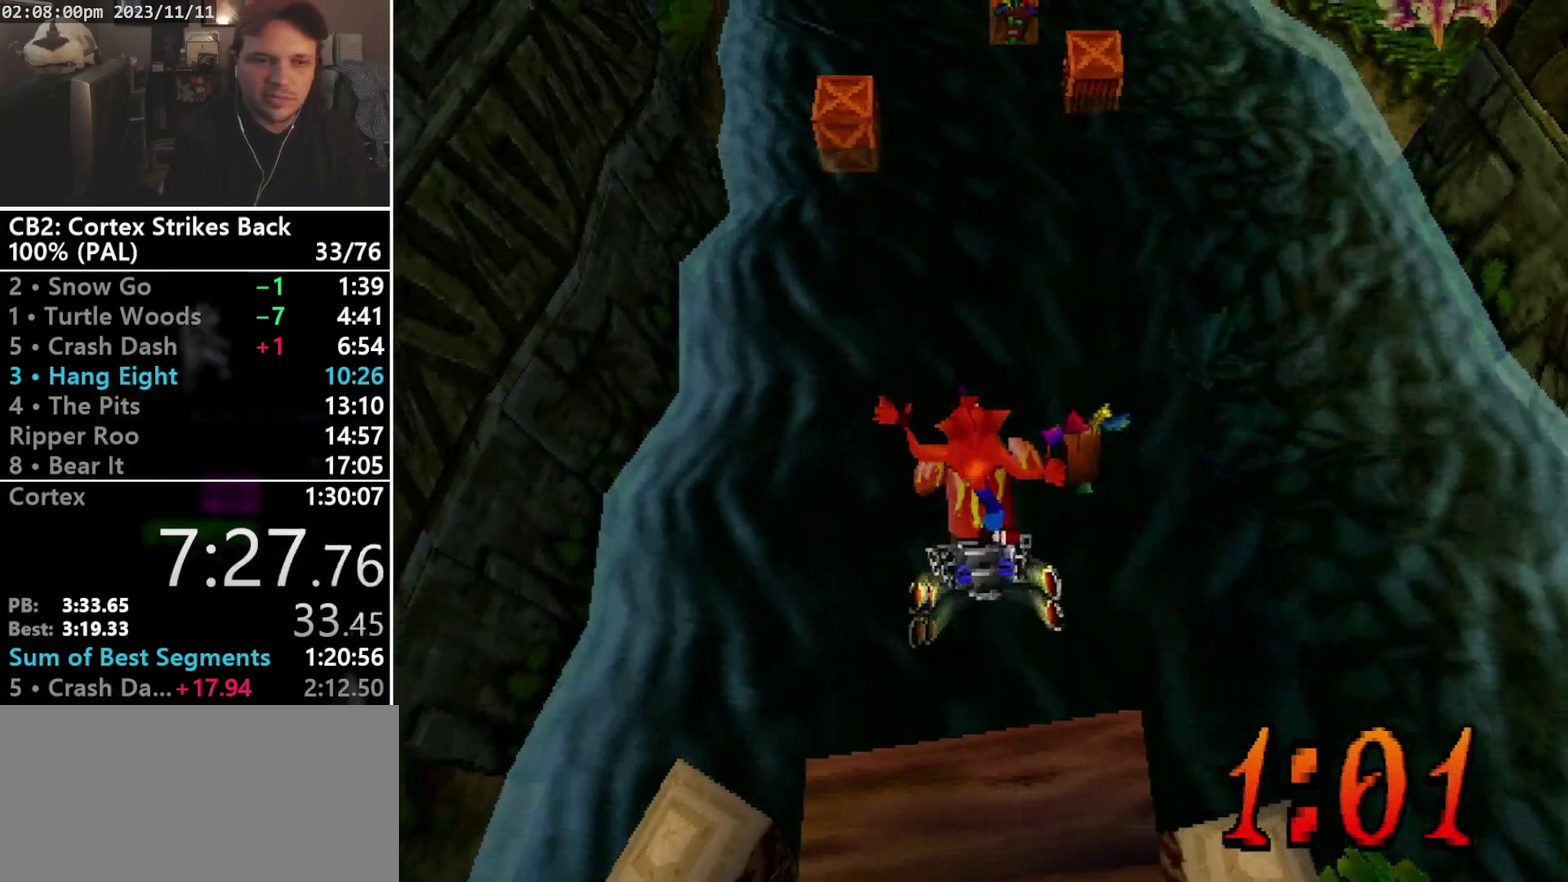
{"buttons": ["DPAD_UP"], "events": []}